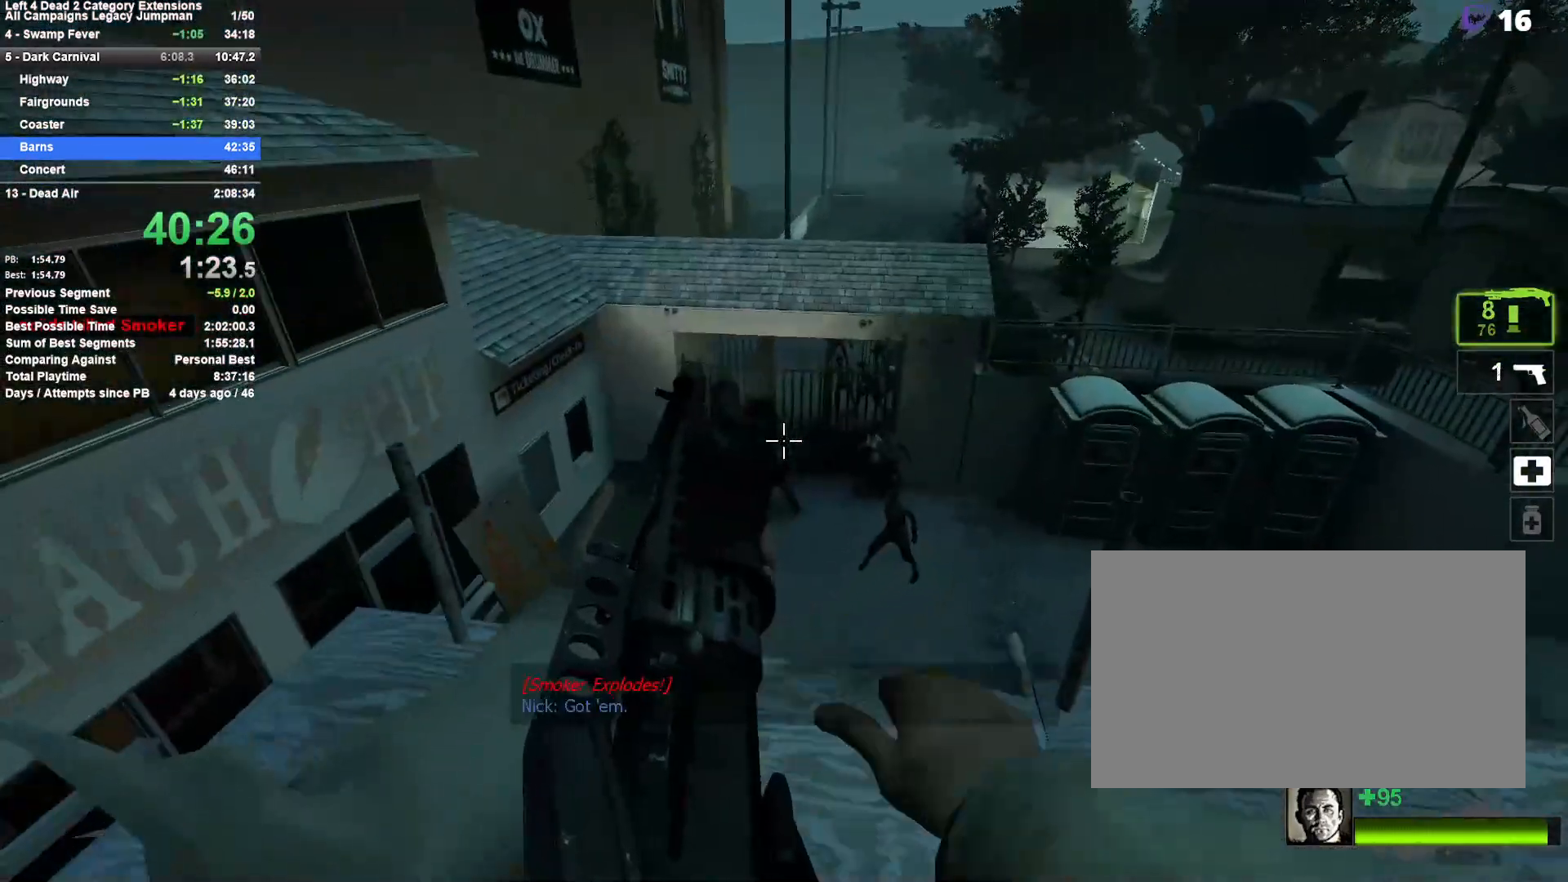
Gameplay with keyboard and mouse; each line is a JSON object with the keys and mouse buttons held at the frame after it. "events" lists presses ("down") and releases ("up") of "1", "2", "3", "4", "5", "a", "alt", "c", "ctrl", "d", "e", "f", "q", "r", "s", "shift", "space", "tab", "v", "w", "x", "z", "mouse_left", "mouse_middle", "mouse_right", "mouse_mb4", "mouse_mb5", "mouse_wheel_up" and "mouse_wheel_down" between this image and that frame as [ms after this image, input, new state], when the widget could be followed in between. "mouse_left", "mouse_middle", "mouse_right", "mouse_mb4", "mouse_mb5", "mouse_wheel_up", "mouse_wheel_down" = the "left", "middle", "right", "mb4", "mb5", "wheel_up", "wheel_down" buttons of the "mouse" list. No other keys are recorded. Mouse movement is not recorded.
{"keys": ["d"], "mouse": [], "events": [[33, "a", "up"], [450, "d", "down"]]}
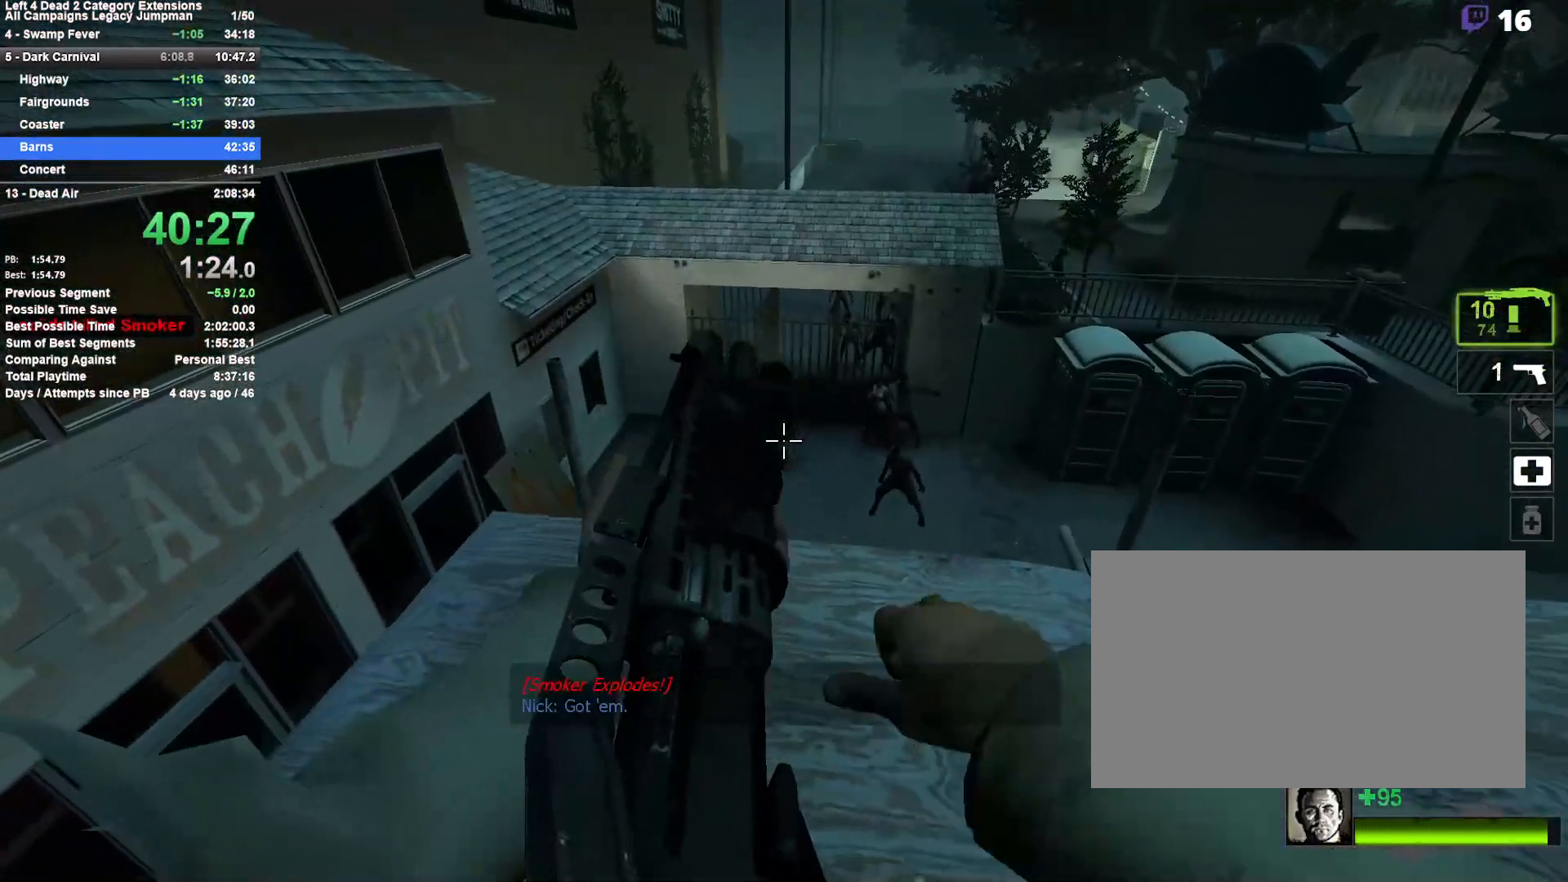
{"keys": [], "mouse": [], "events": [[50, "d", "up"]]}
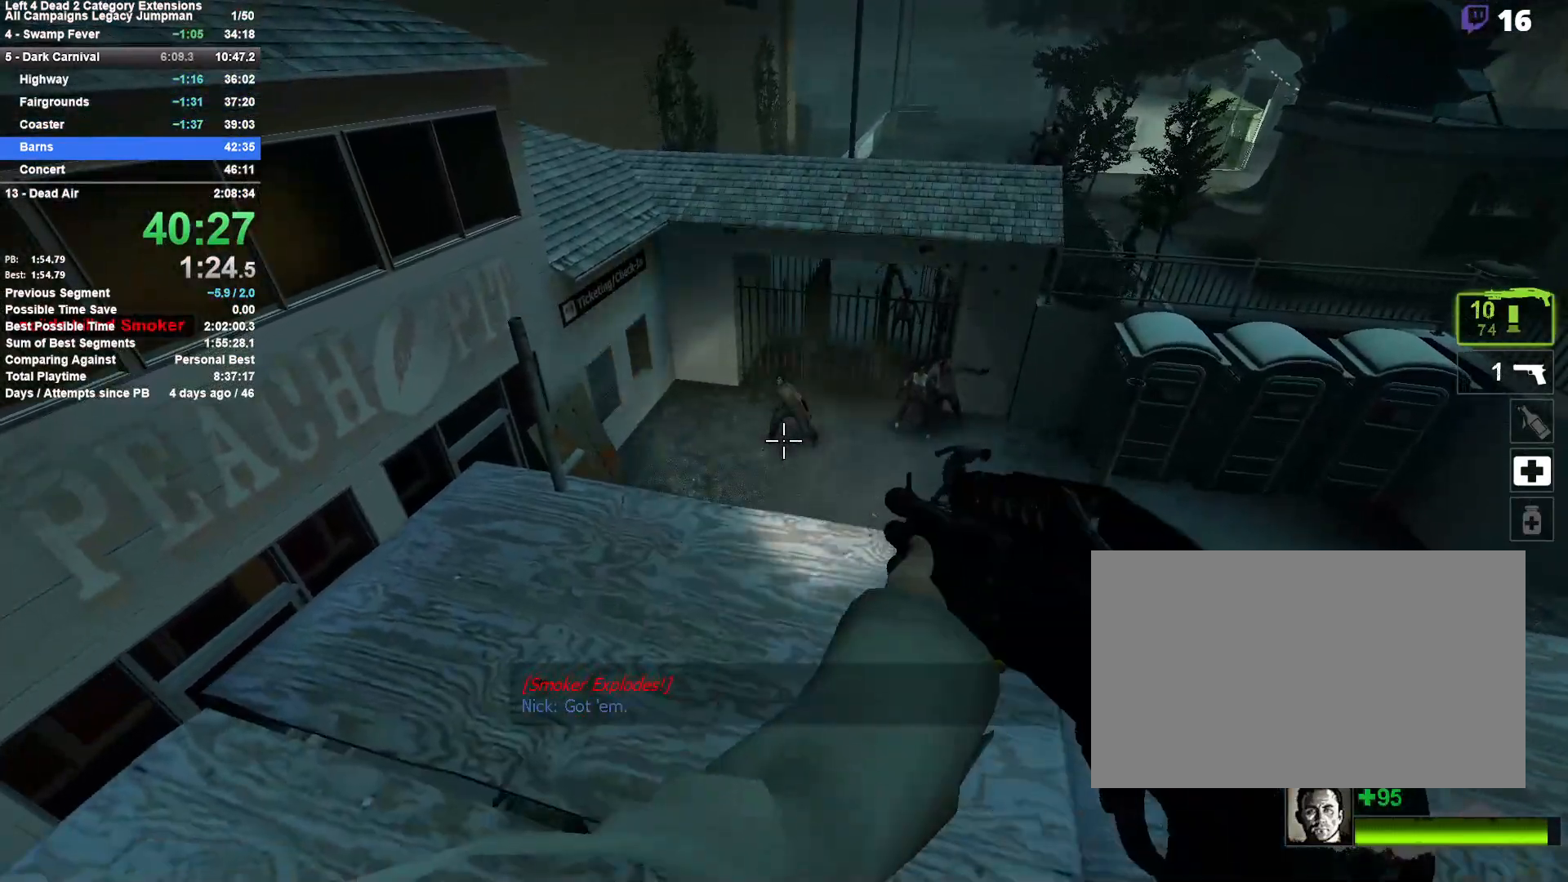
{"keys": [], "mouse": [], "events": []}
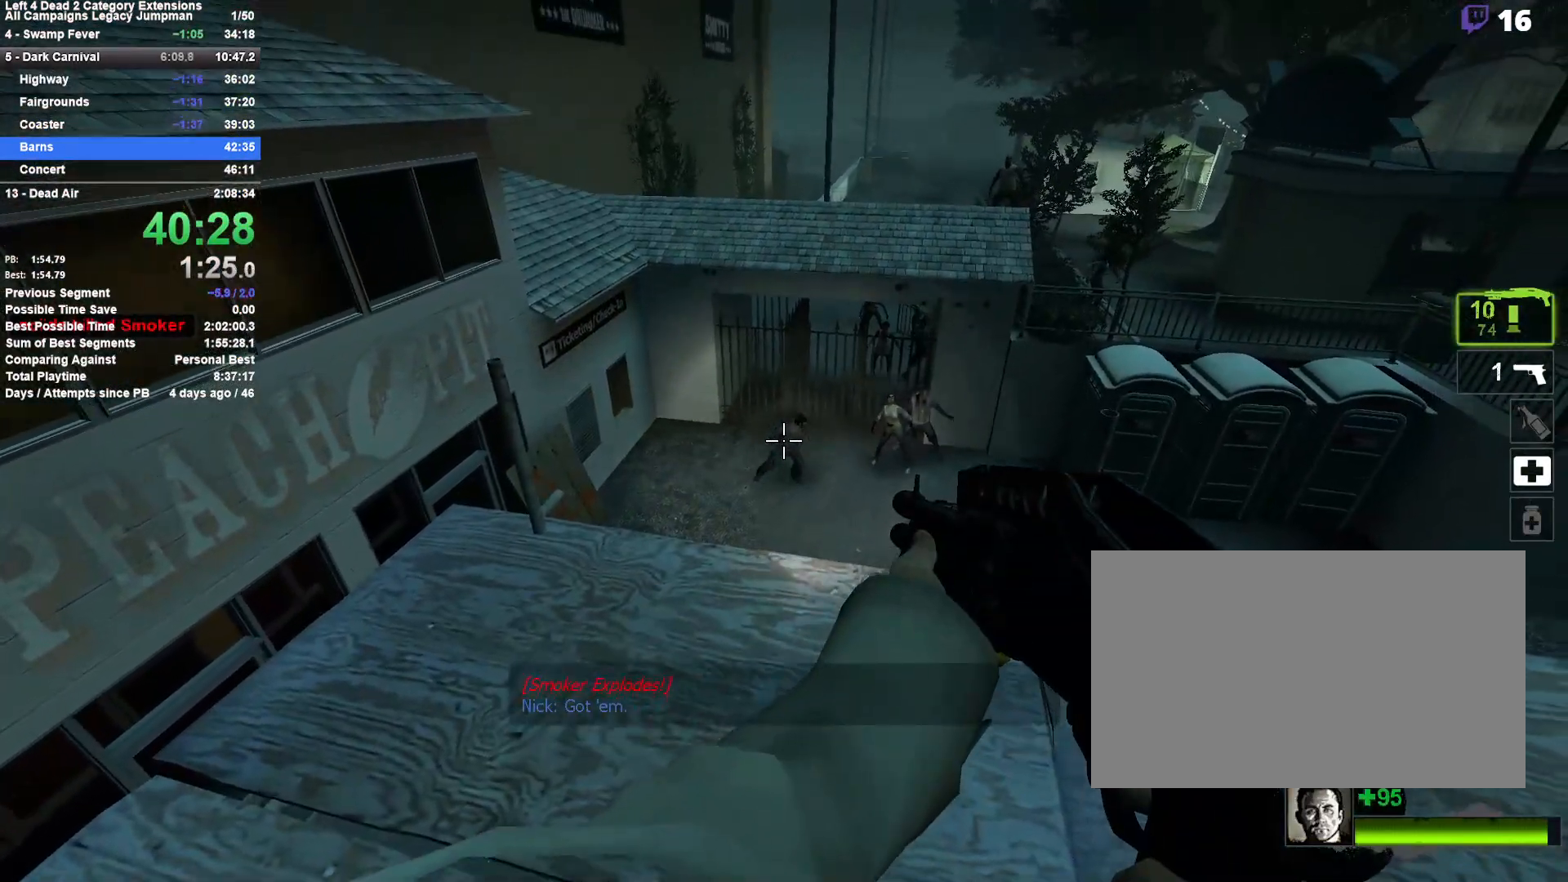
{"keys": [], "mouse": [], "events": [[167, "mouse_left", "down"], [217, "mouse_left", "up"], [267, "r", "down"], [400, "r", "up"]]}
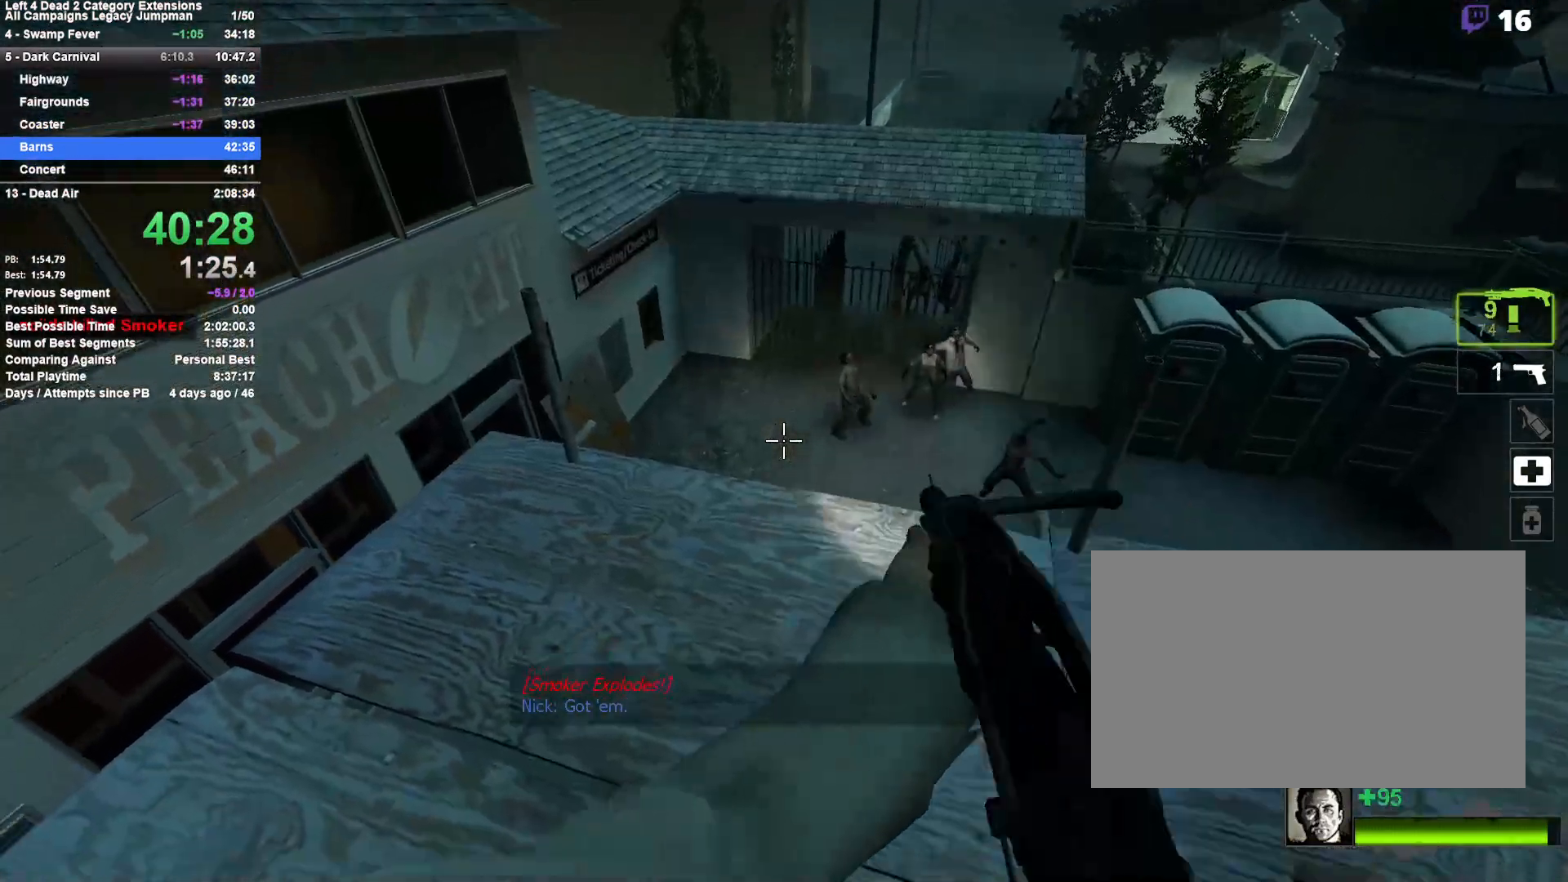
{"keys": ["d", "w"], "mouse": [], "events": [[233, "a", "down"], [233, "w", "down"], [367, "a", "up"], [467, "d", "down"]]}
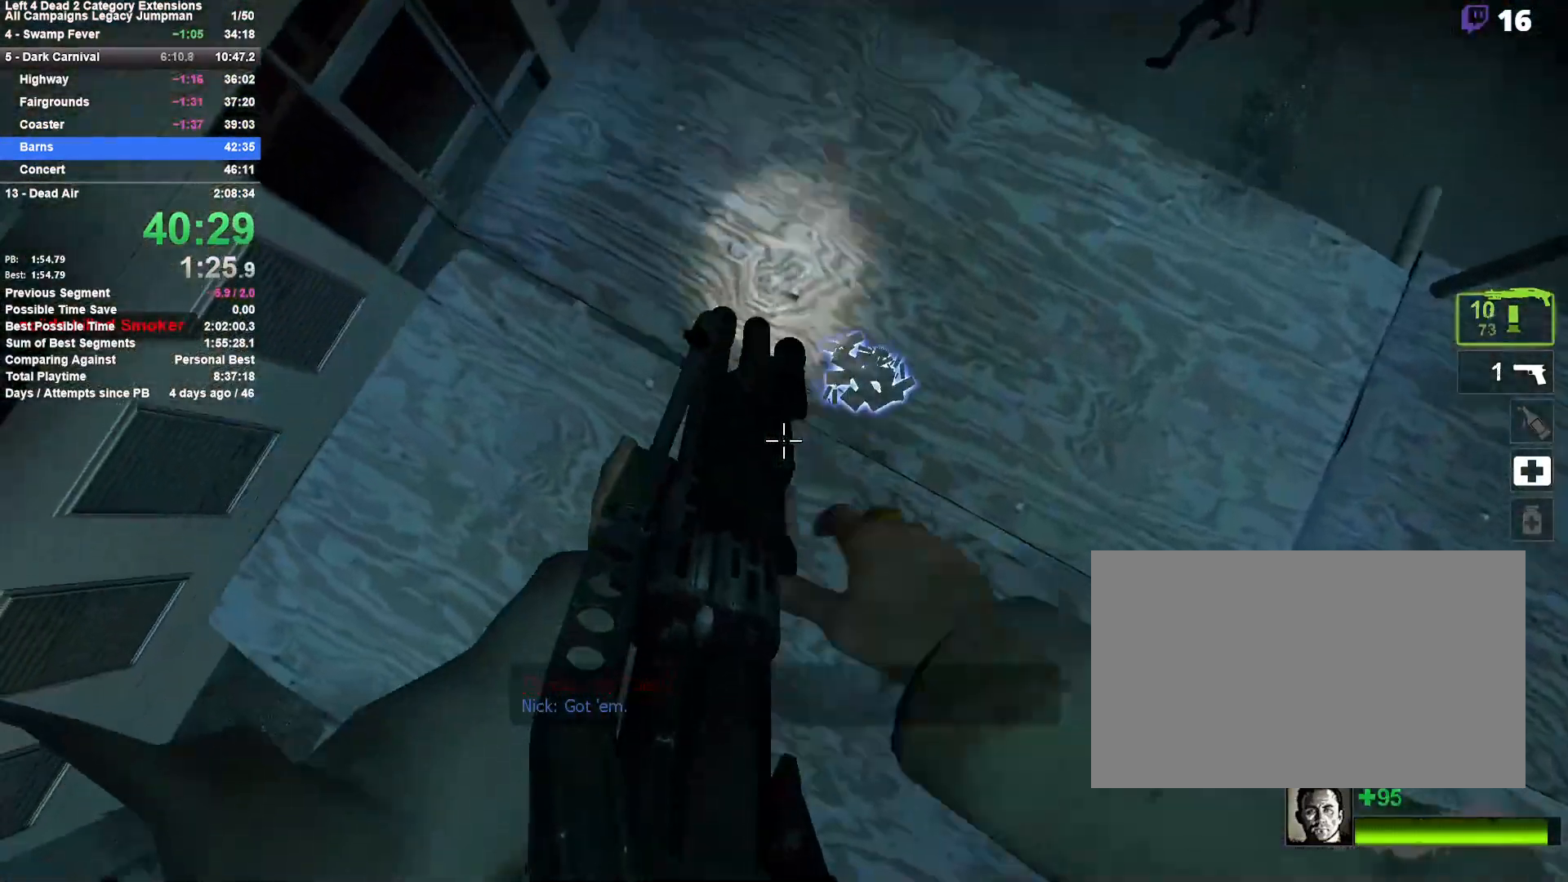
{"keys": ["a", "shift"], "mouse": [], "events": [[250, "d", "up"], [250, "shift", "down"], [483, "a", "down"], [483, "w", "up"]]}
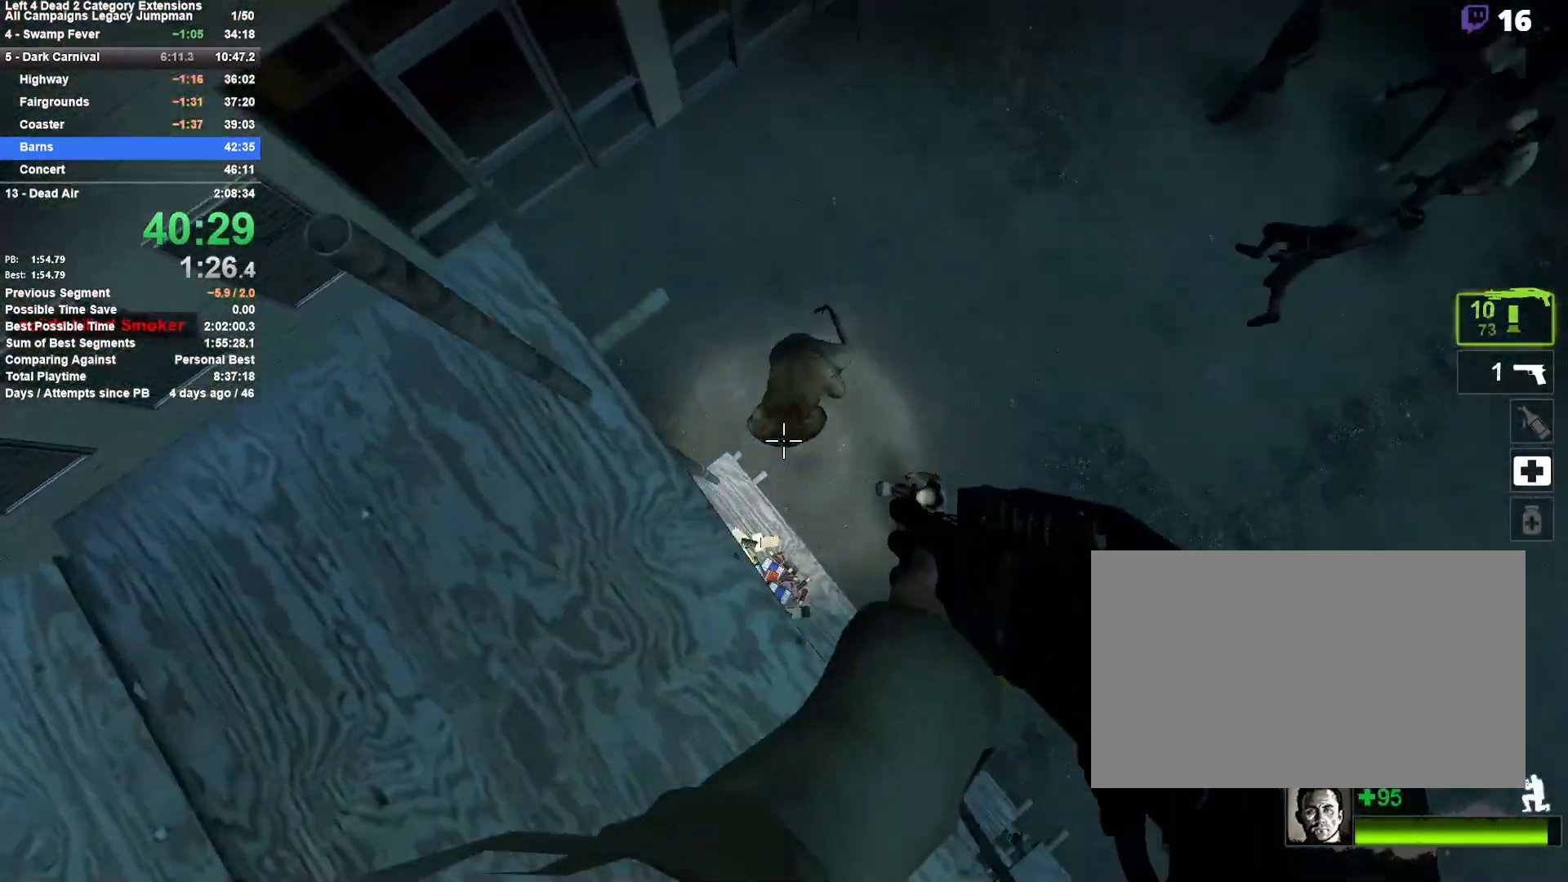
{"keys": ["s", "shift"], "mouse": ["left"], "events": [[17, "mouse_left", "down"], [67, "a", "up"], [217, "mouse_left", "up"], [267, "mouse_left", "down"], [350, "s", "down"], [400, "mouse_left", "up"], [450, "mouse_left", "down"]]}
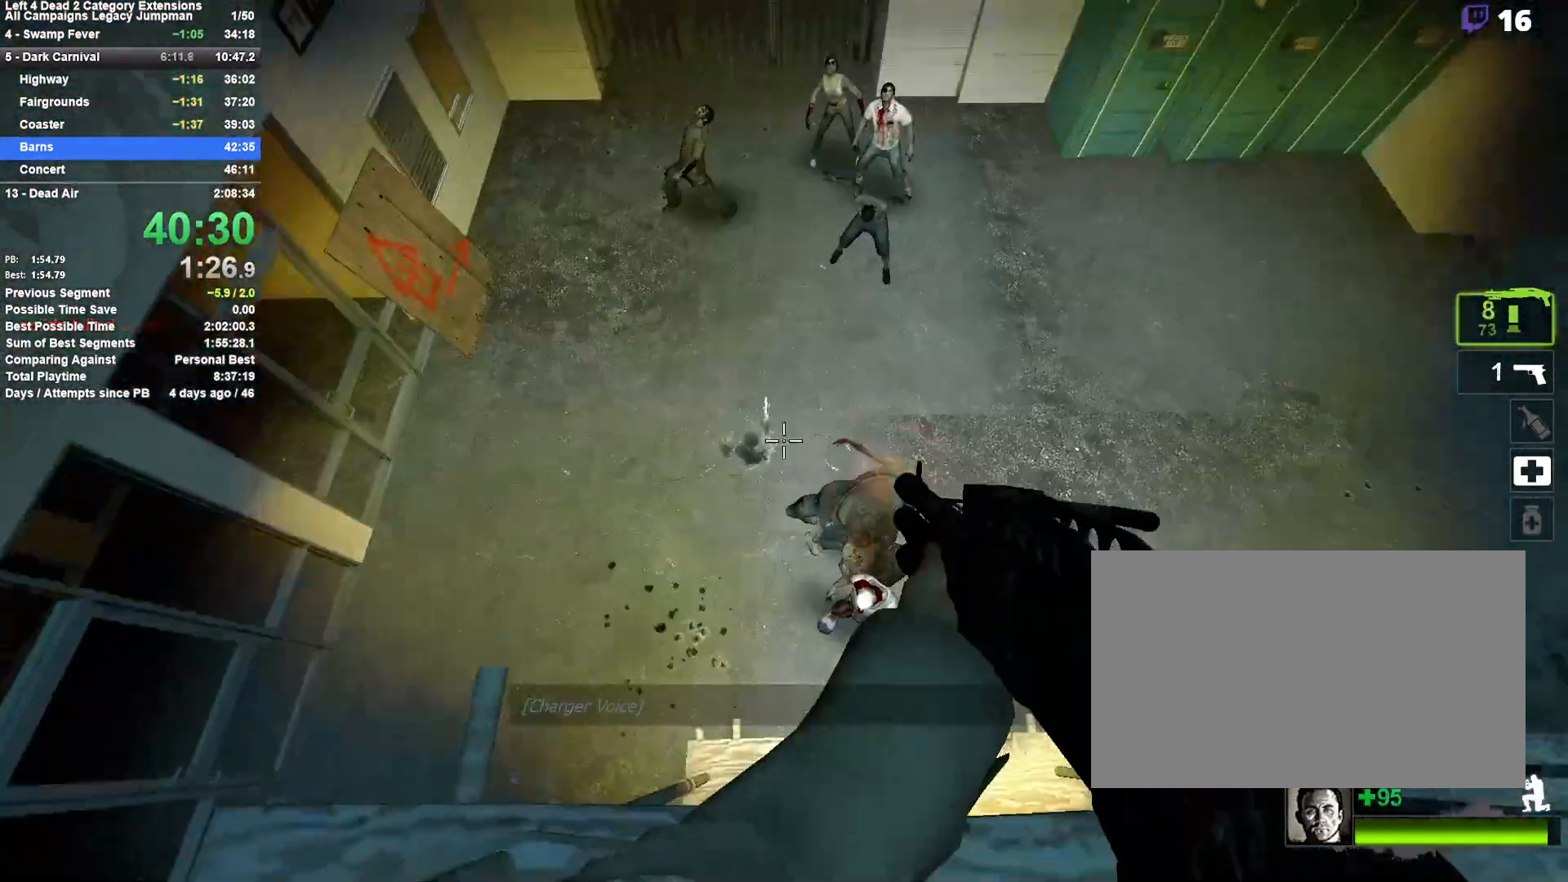
{"keys": ["shift"], "mouse": ["left"], "events": [[33, "s", "up"], [133, "mouse_left", "up"], [233, "mouse_left", "down"], [417, "mouse_left", "up"], [467, "mouse_left", "down"]]}
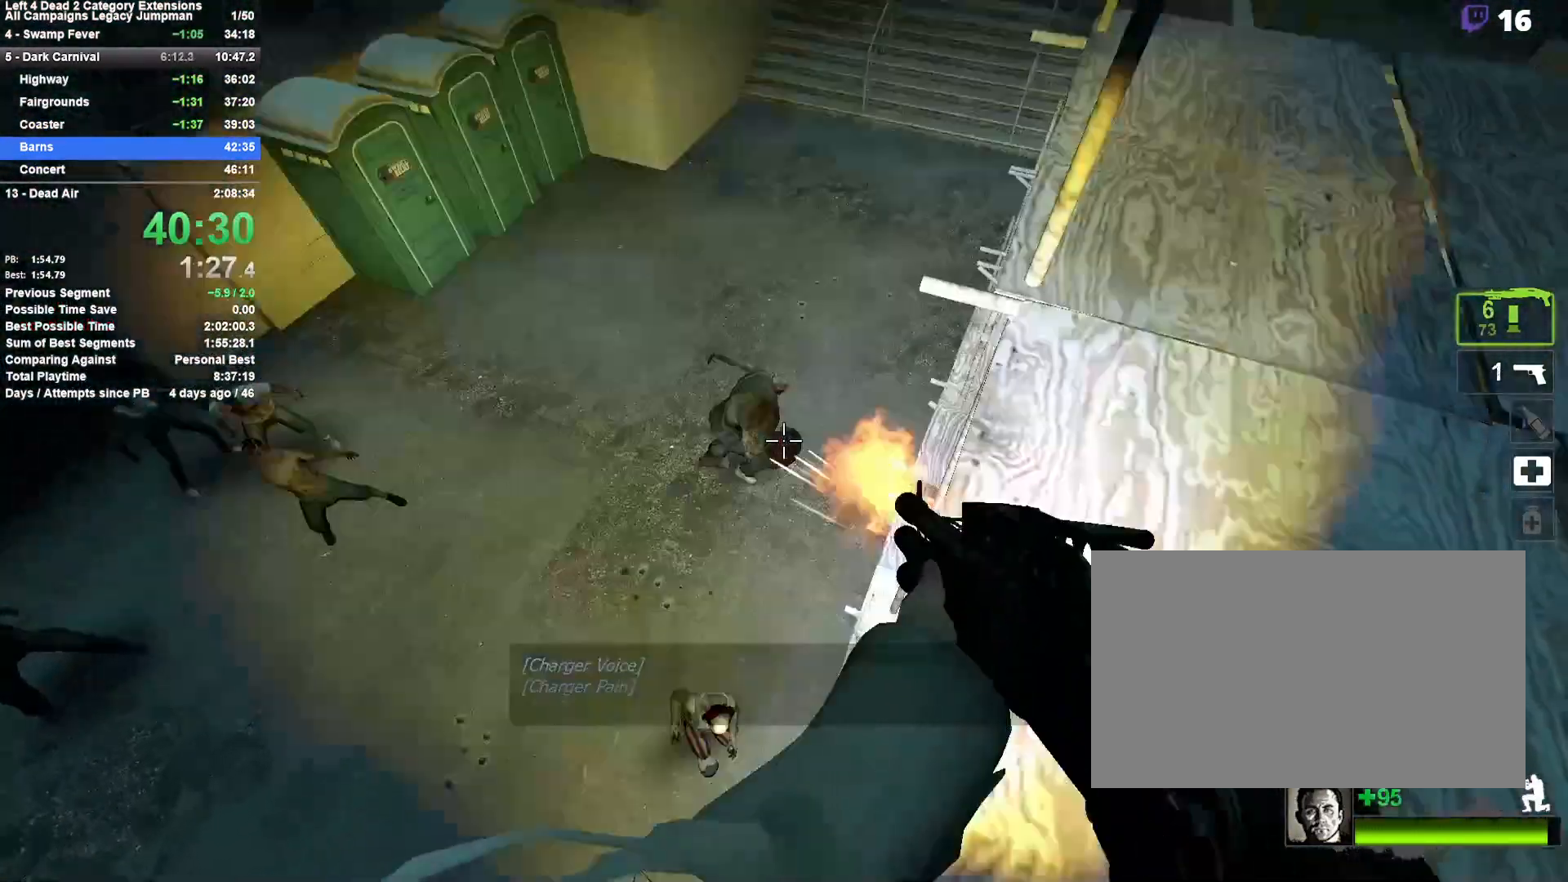
{"keys": ["shift"], "mouse": ["left"], "events": [[100, "mouse_left", "up"], [200, "mouse_left", "down"], [383, "mouse_left", "up"], [433, "mouse_left", "down"]]}
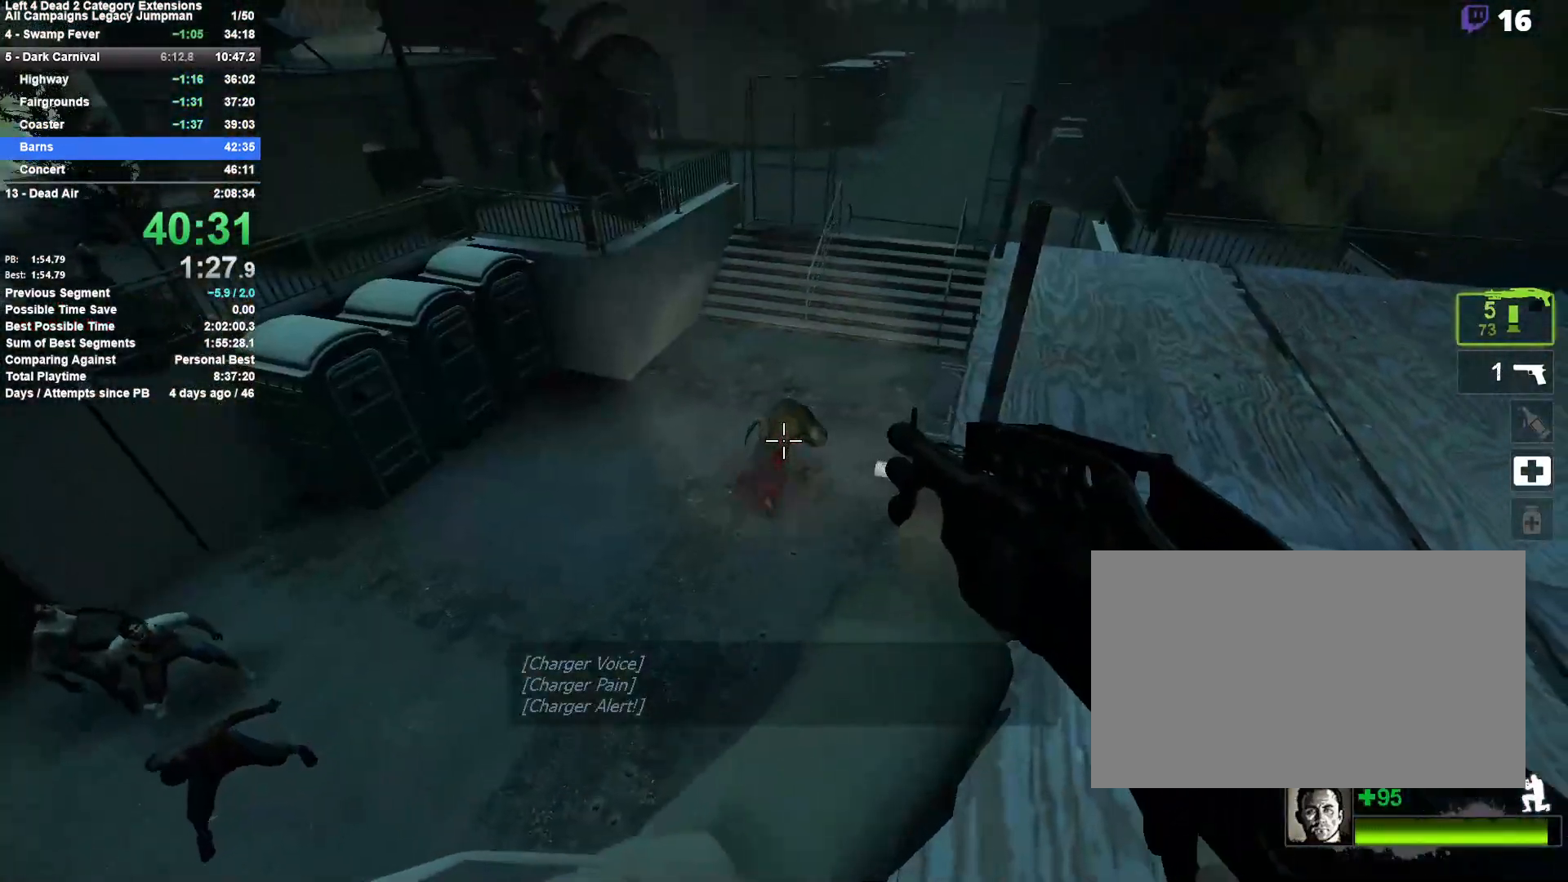
{"keys": ["shift"], "mouse": [], "events": [[317, "mouse_left", "up"], [350, "mouse_left", "down"], [500, "mouse_left", "up"]]}
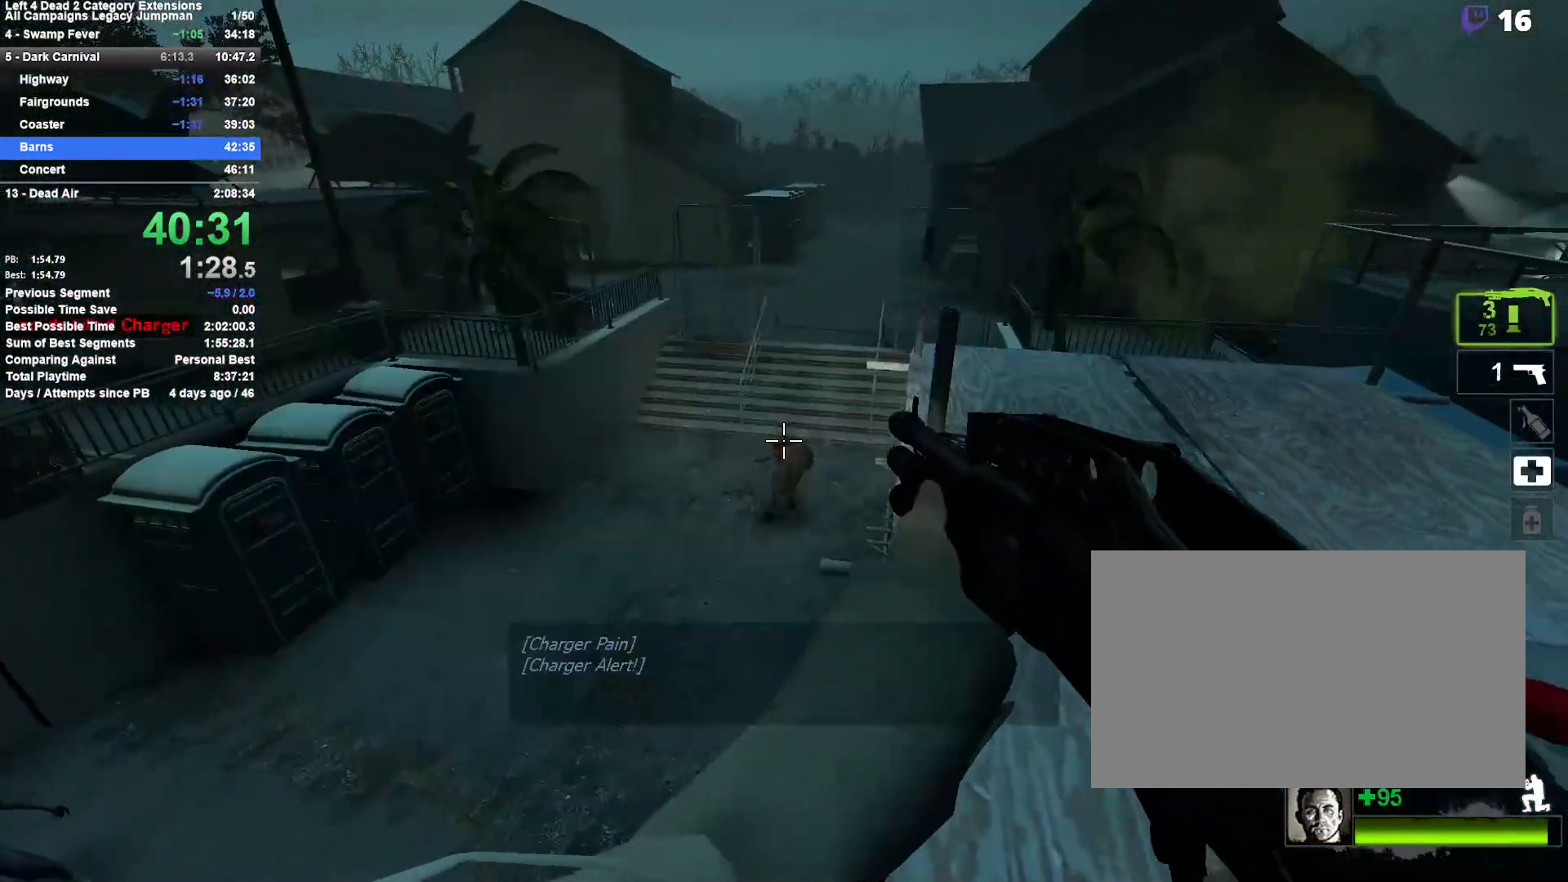
{"keys": ["d", "s"], "mouse": [], "events": [[83, "mouse_left", "down"], [183, "r", "down"], [233, "mouse_left", "up"], [233, "shift", "up"], [283, "r", "up"], [317, "s", "down"], [417, "d", "down"]]}
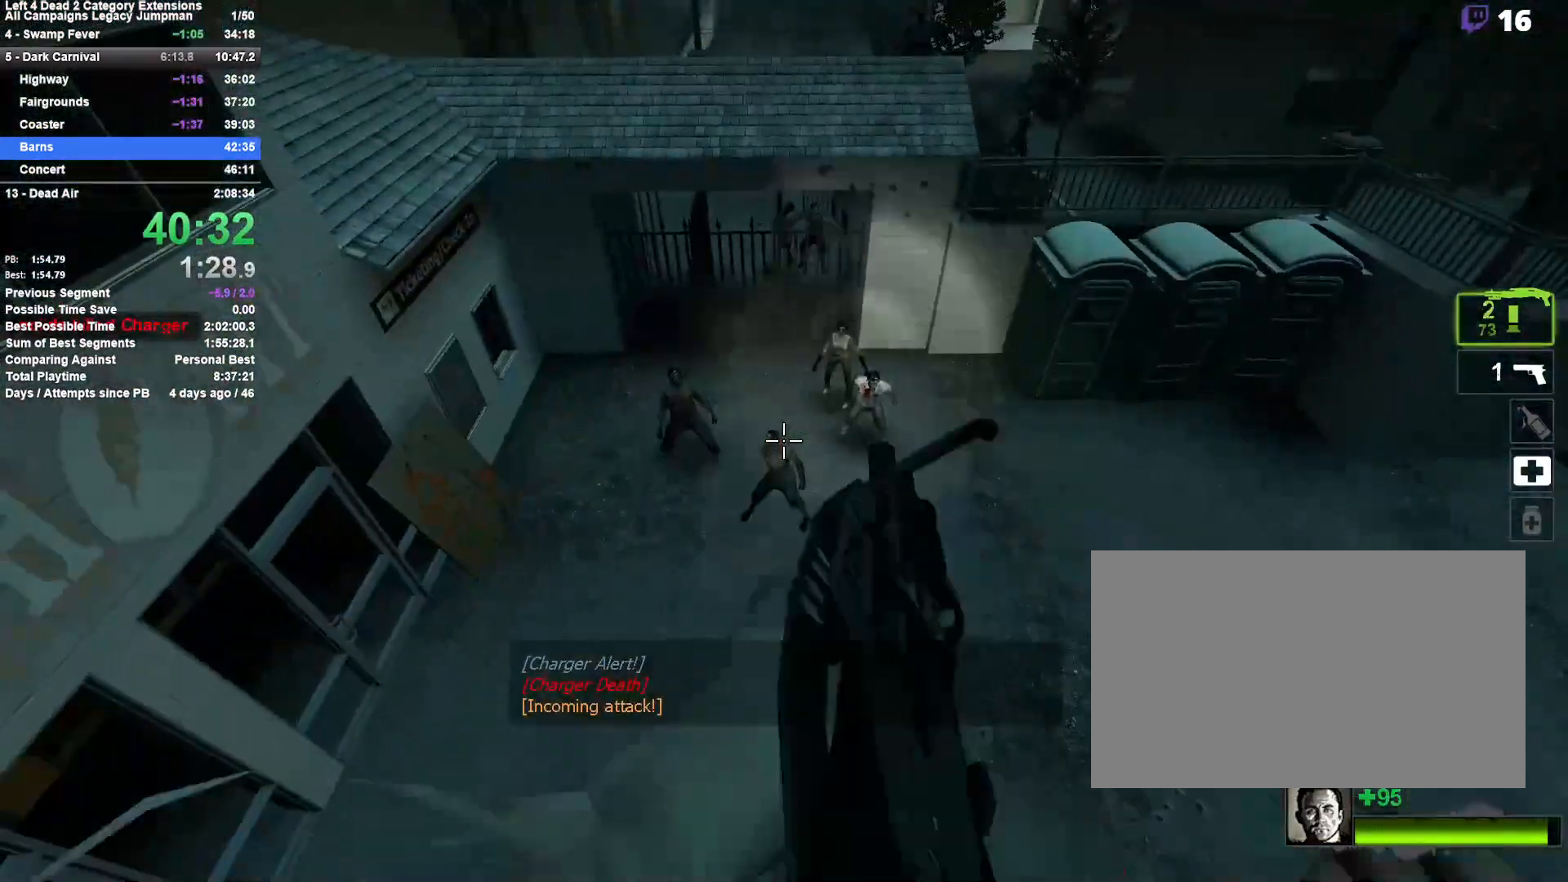
{"keys": ["s"], "mouse": [], "events": [[17, "d", "up"]]}
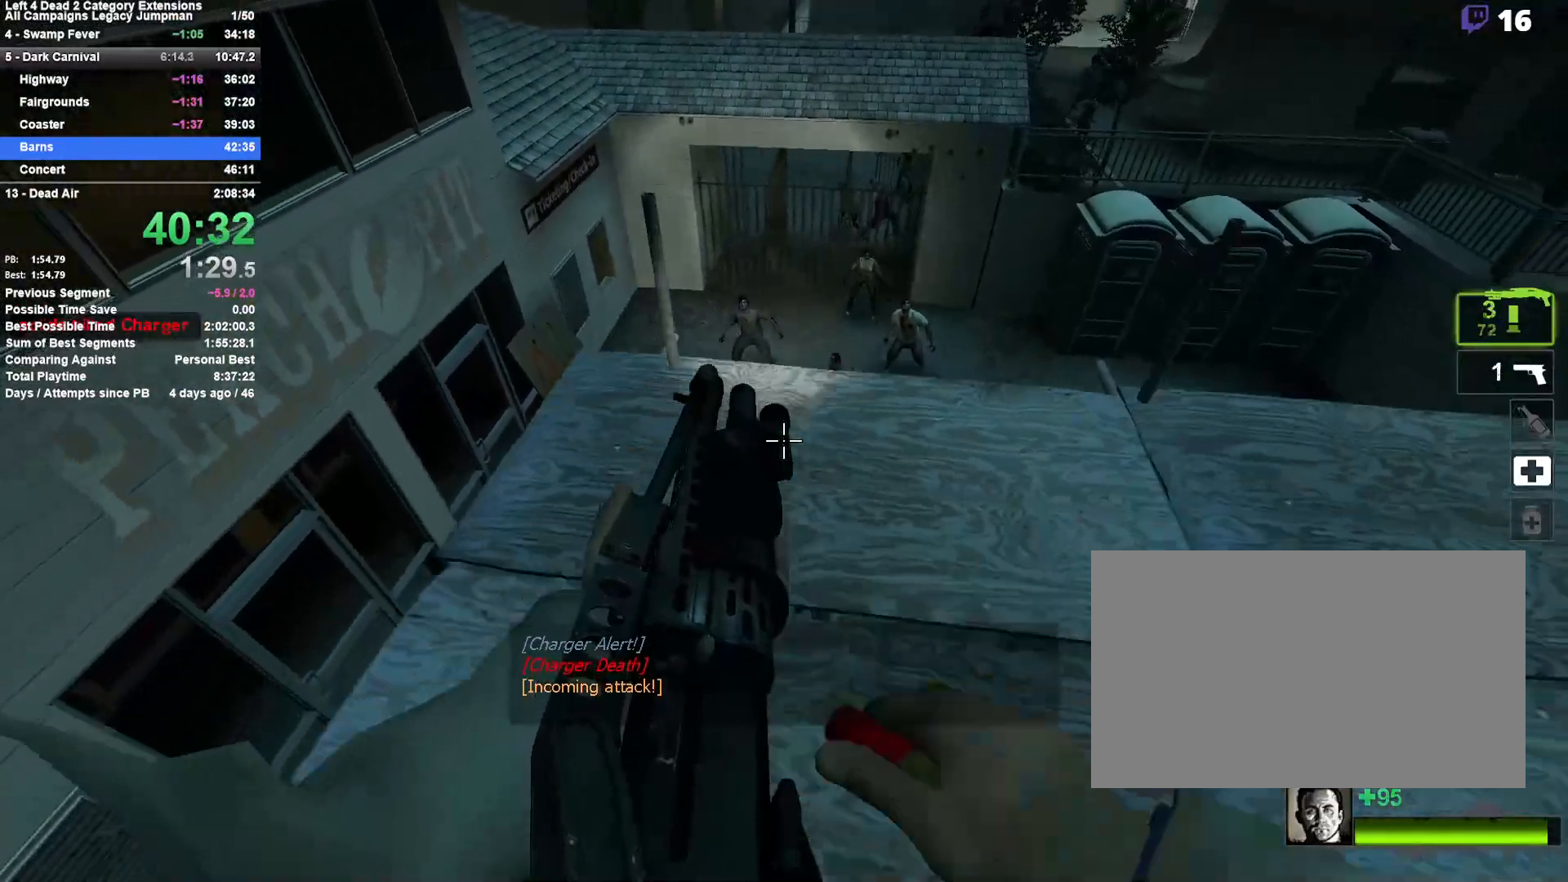
{"keys": ["w"], "mouse": [], "events": [[67, "s", "up"], [117, "d", "down"], [167, "w", "down"], [217, "d", "up"]]}
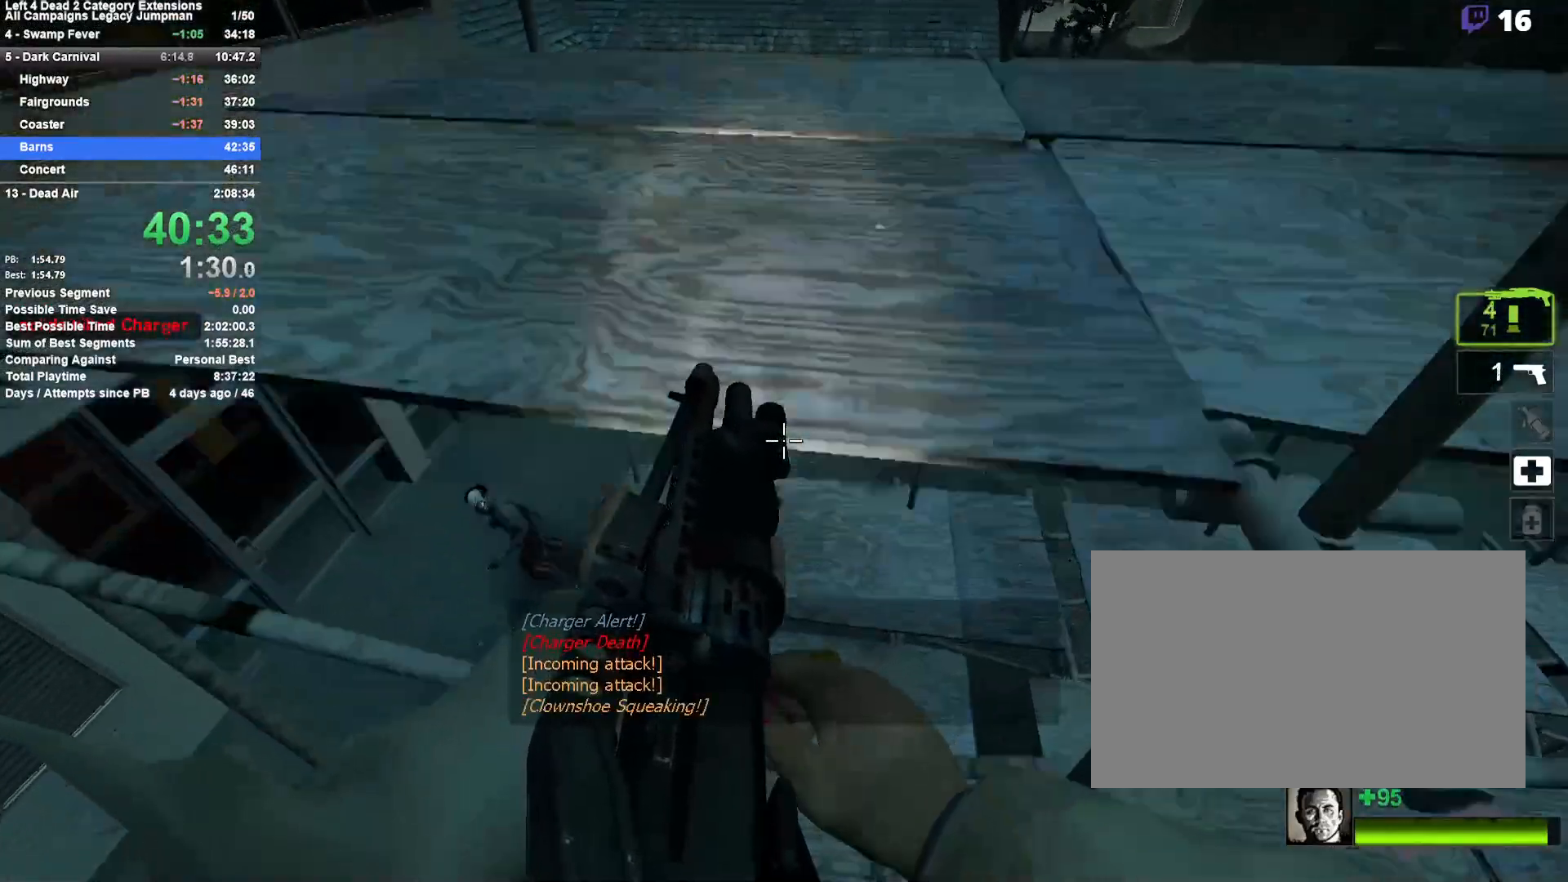
{"keys": ["shift", "w"], "mouse": [], "events": [[33, "space", "down"], [33, "w", "up"], [83, "a", "down"], [133, "w", "down"], [183, "space", "up"], [233, "a", "up"], [233, "space", "down"], [317, "shift", "down"], [467, "space", "up"]]}
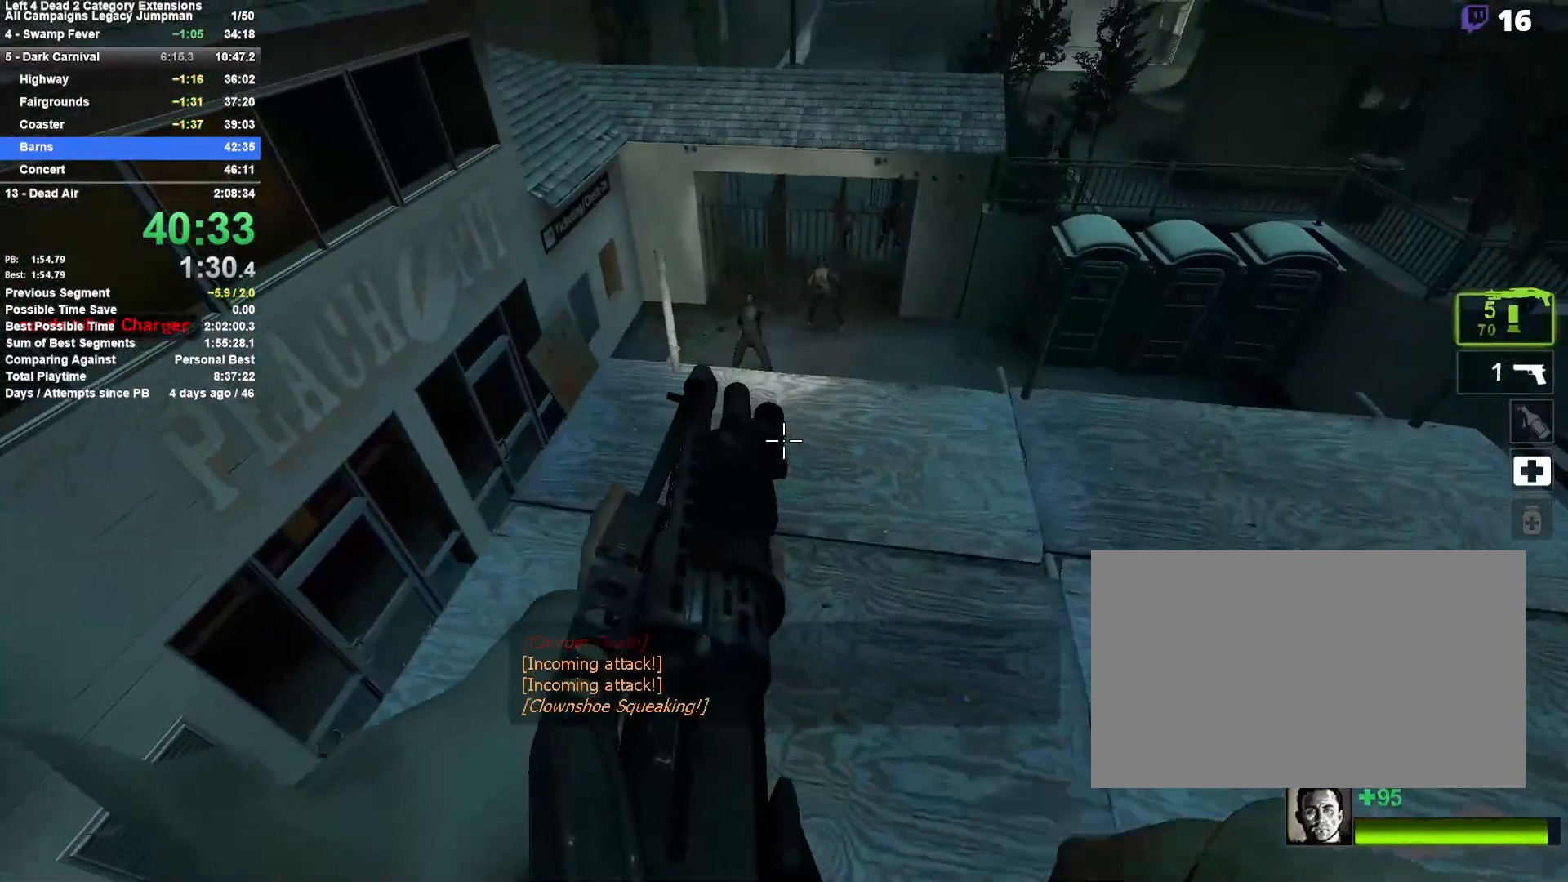
{"keys": ["w"], "mouse": [], "events": [[17, "d", "down"], [50, "shift", "up"], [100, "w", "up"], [250, "w", "down"], [283, "d", "up"]]}
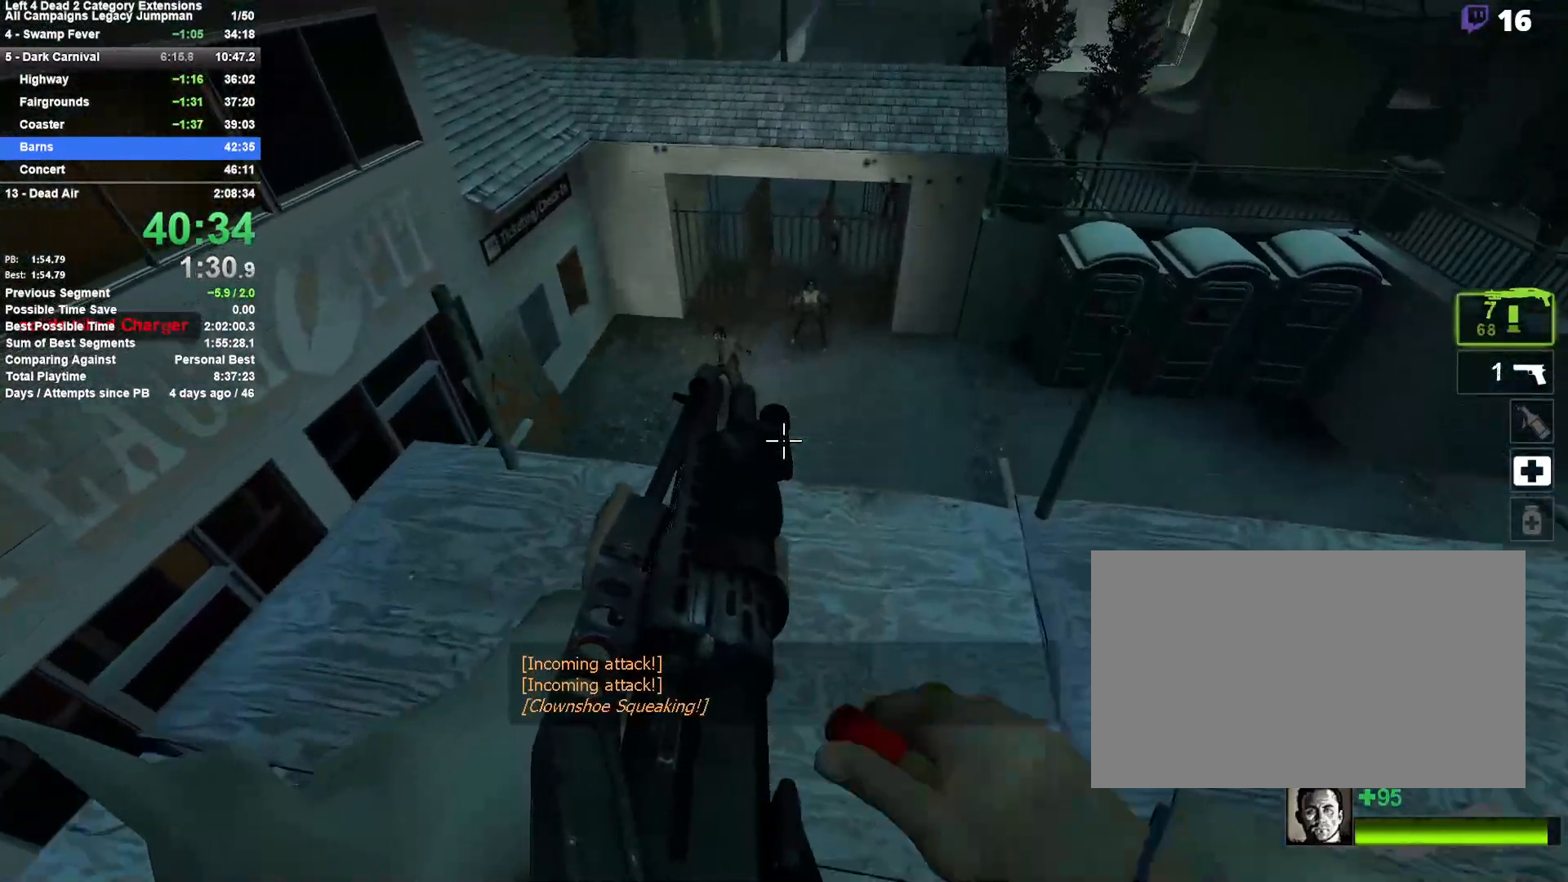
{"keys": [], "mouse": [], "events": [[117, "a", "down"], [117, "w", "up"], [167, "a", "up"], [267, "s", "down"], [400, "s", "up"]]}
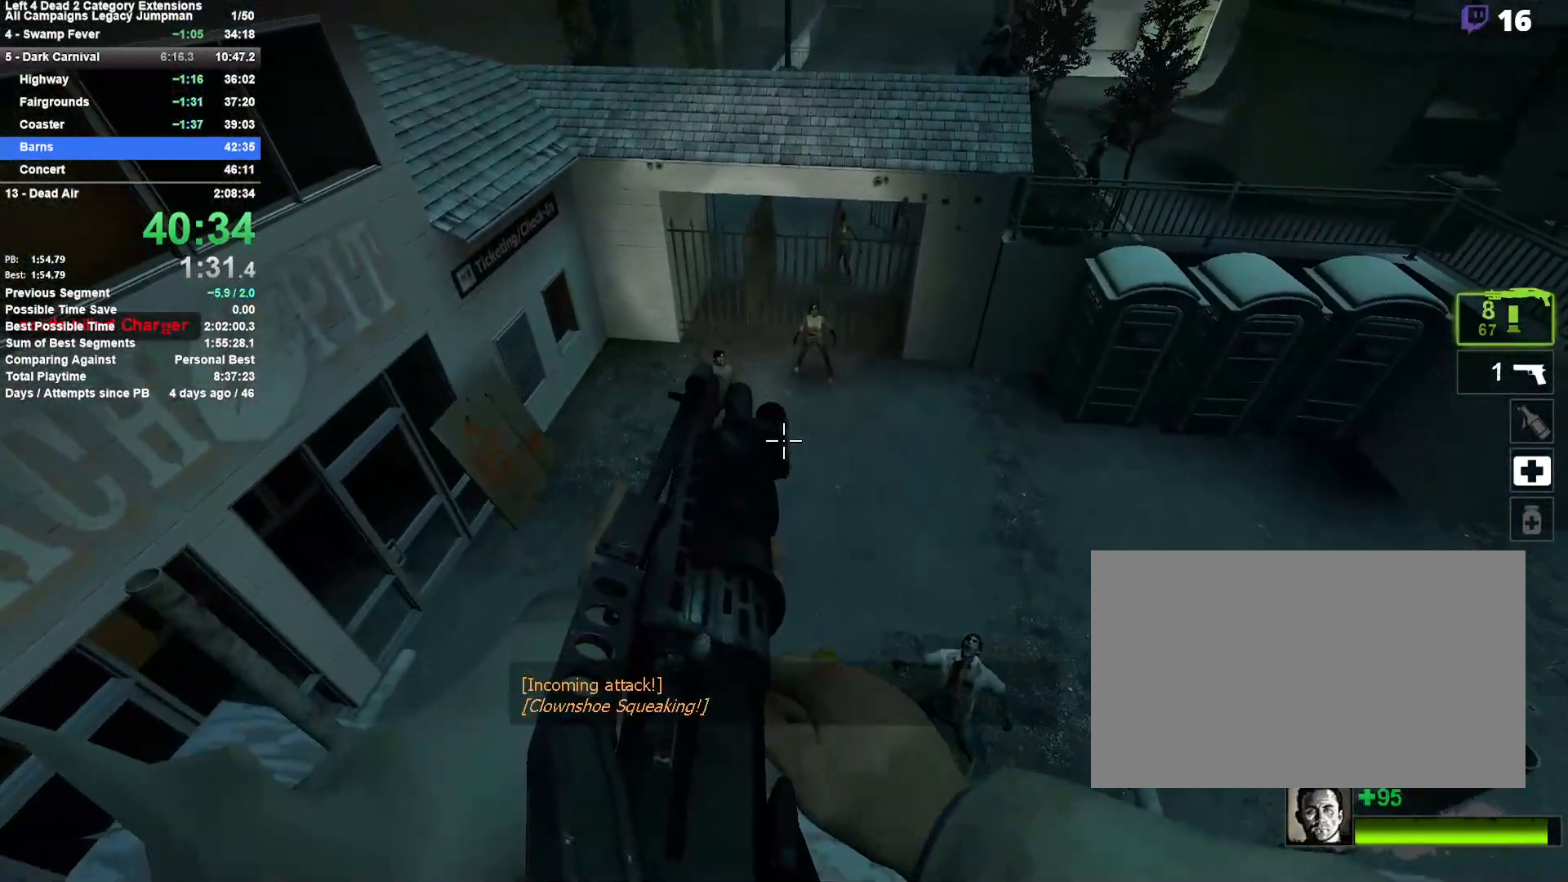
{"keys": [], "mouse": [], "events": [[233, "a", "down"], [233, "s", "down"], [317, "a", "up"], [317, "s", "up"]]}
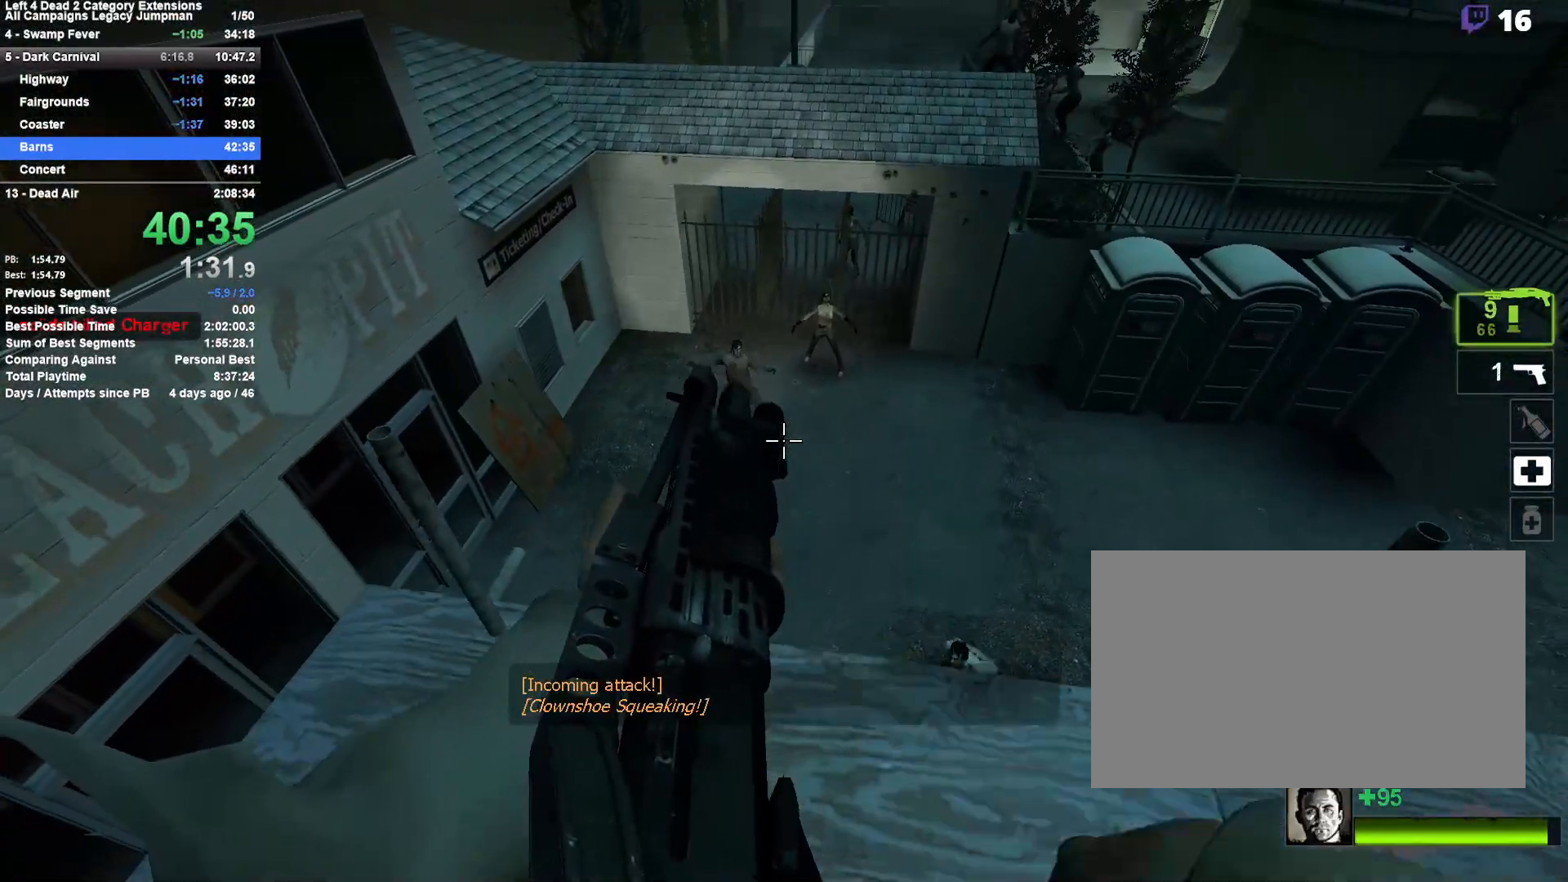
{"keys": ["shift", "w"], "mouse": ["left"], "events": [[200, "w", "down"], [300, "a", "down"], [333, "shift", "down"], [433, "a", "up"], [483, "mouse_left", "down"]]}
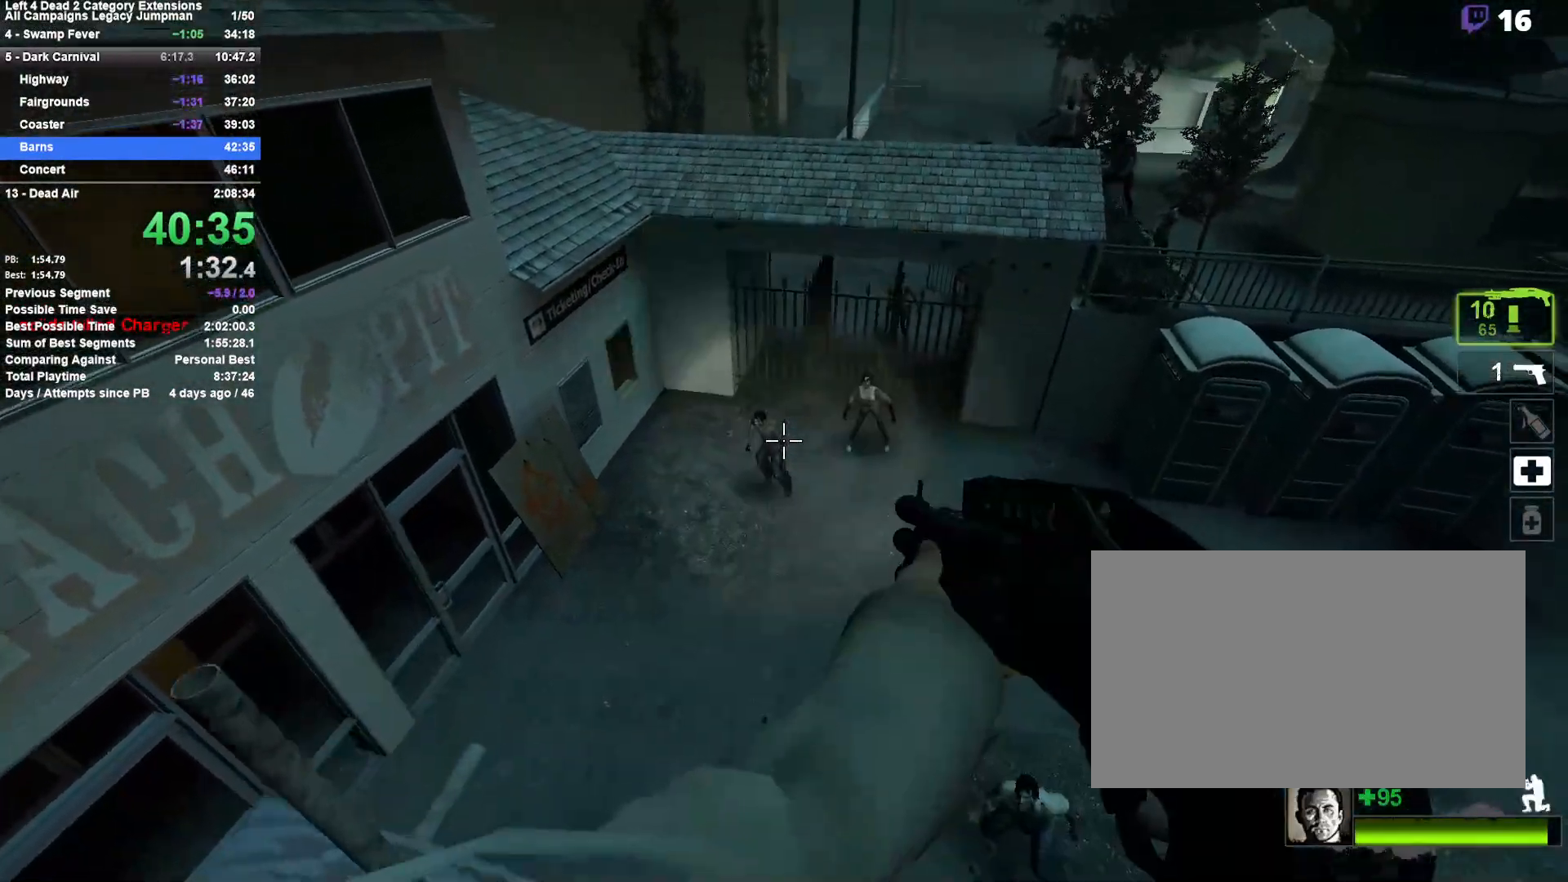
{"keys": ["shift"], "mouse": ["left"], "events": [[33, "w", "up"], [217, "mouse_left", "up"], [400, "mouse_left", "down"]]}
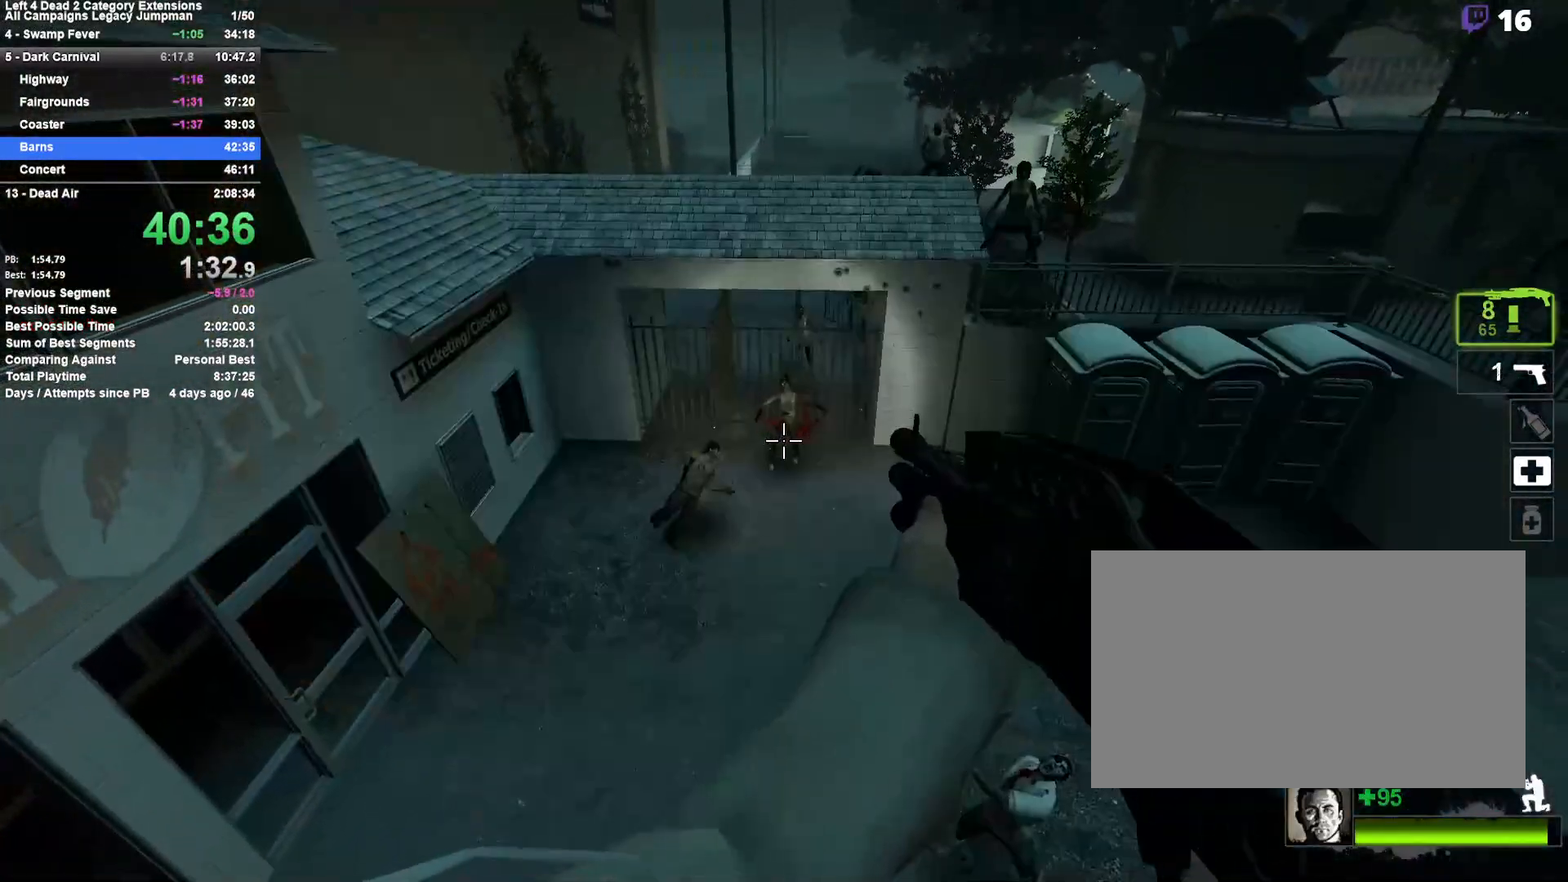
{"keys": ["d", "s"], "mouse": [], "events": [[83, "mouse_left", "up"], [83, "r", "down"], [133, "shift", "up"], [233, "r", "up"], [233, "s", "down"], [467, "d", "down"]]}
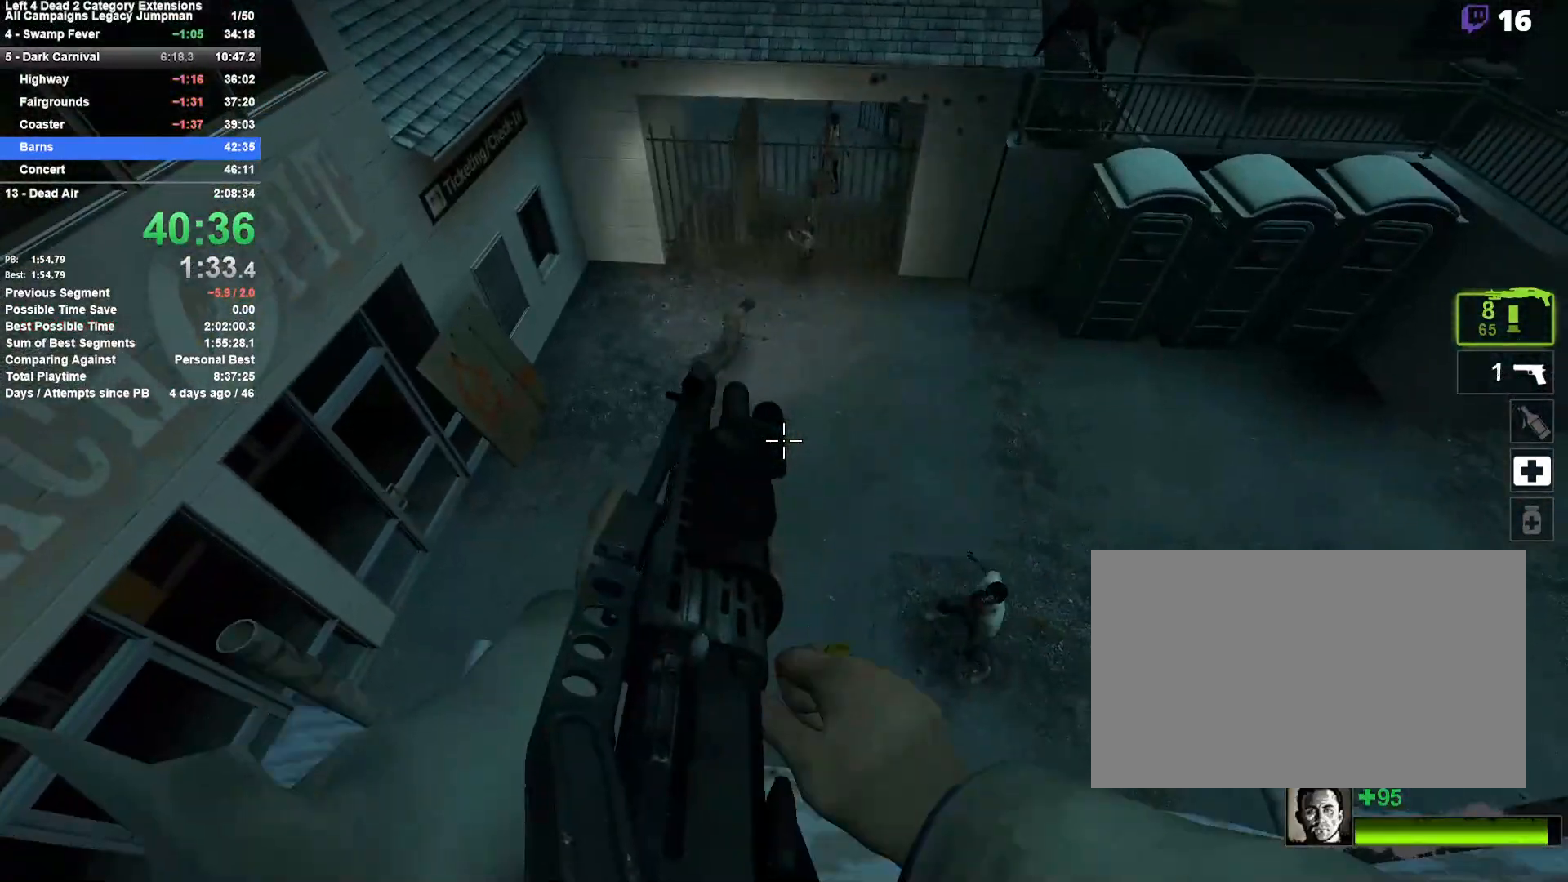
{"keys": [], "mouse": ["left"], "events": [[50, "d", "up"], [100, "s", "up"], [250, "a", "down"], [300, "w", "down"], [333, "a", "up"], [383, "mouse_left", "down"], [483, "w", "up"]]}
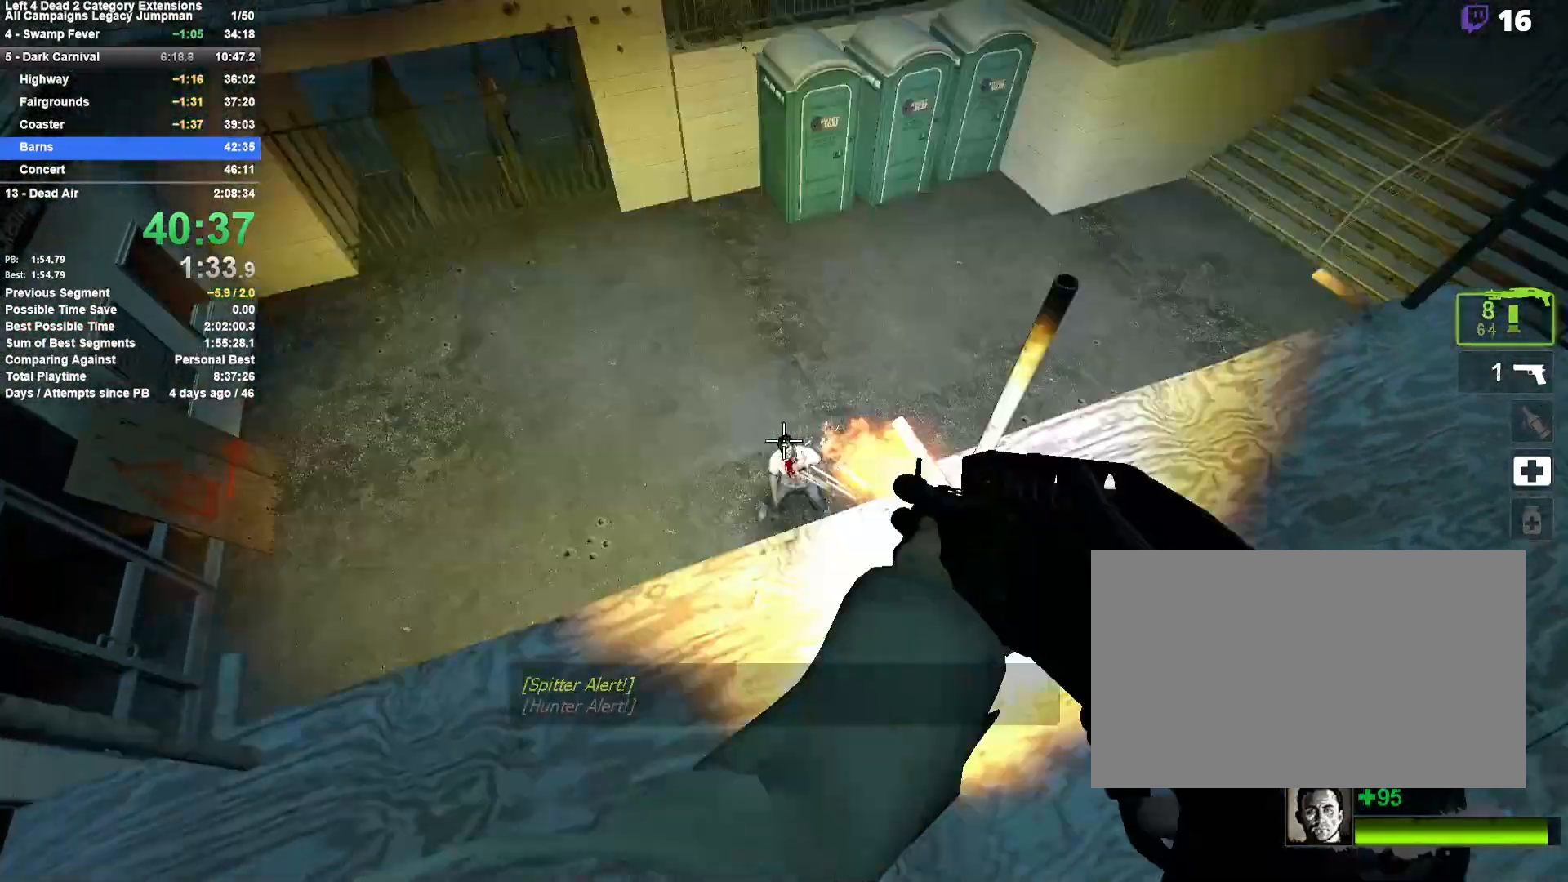
{"keys": ["s"], "mouse": [], "events": [[167, "mouse_left", "up"], [217, "r", "down"], [300, "r", "up"], [300, "s", "down"]]}
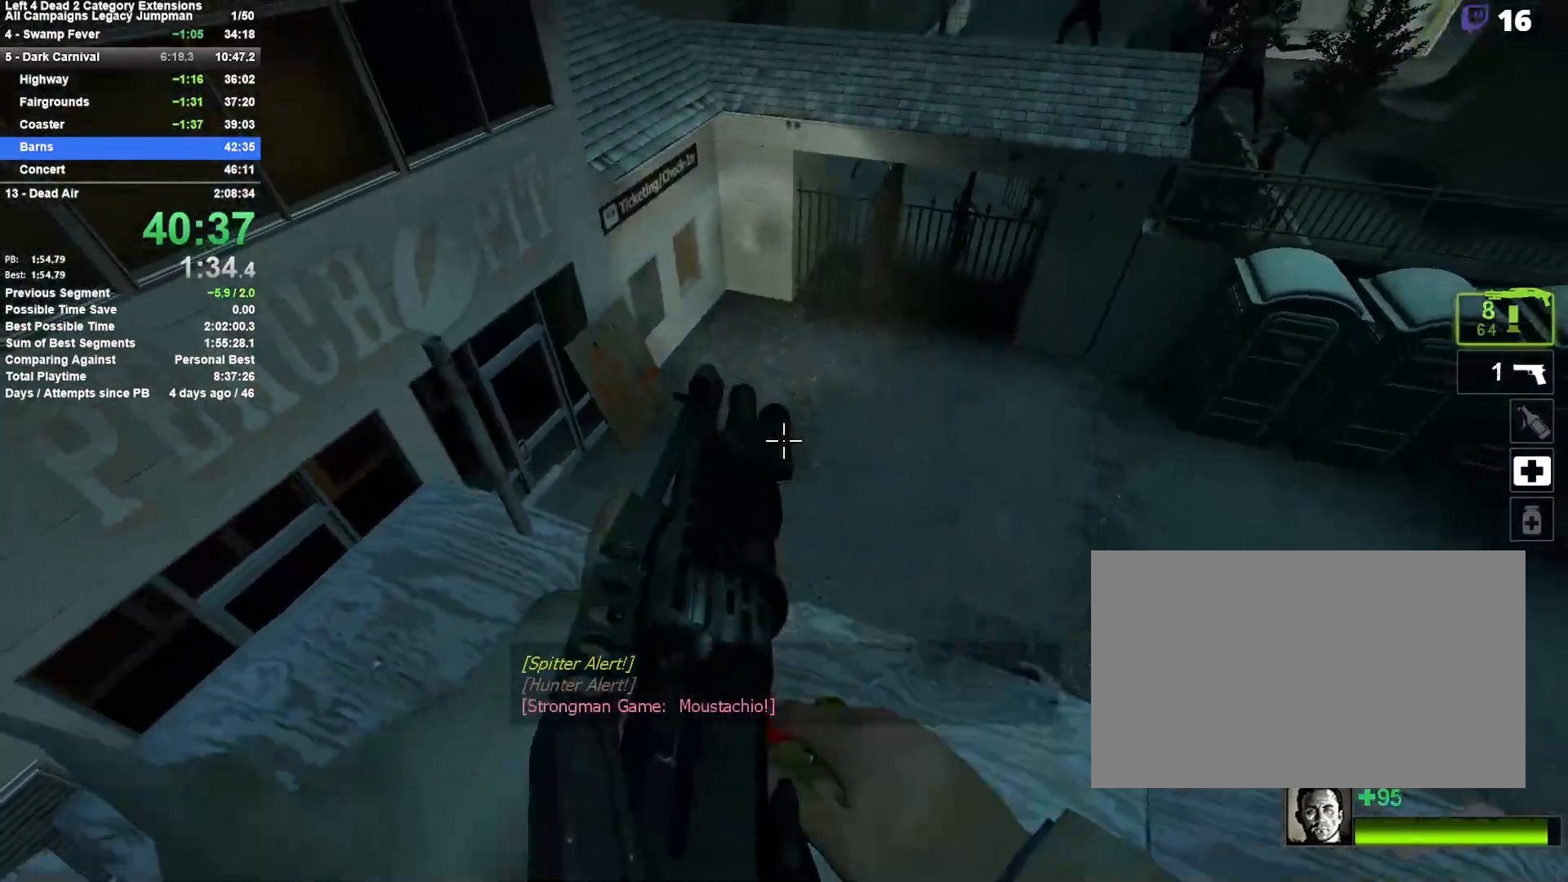
{"keys": [], "mouse": [], "events": [[83, "s", "up"], [233, "a", "down"], [267, "a", "up"]]}
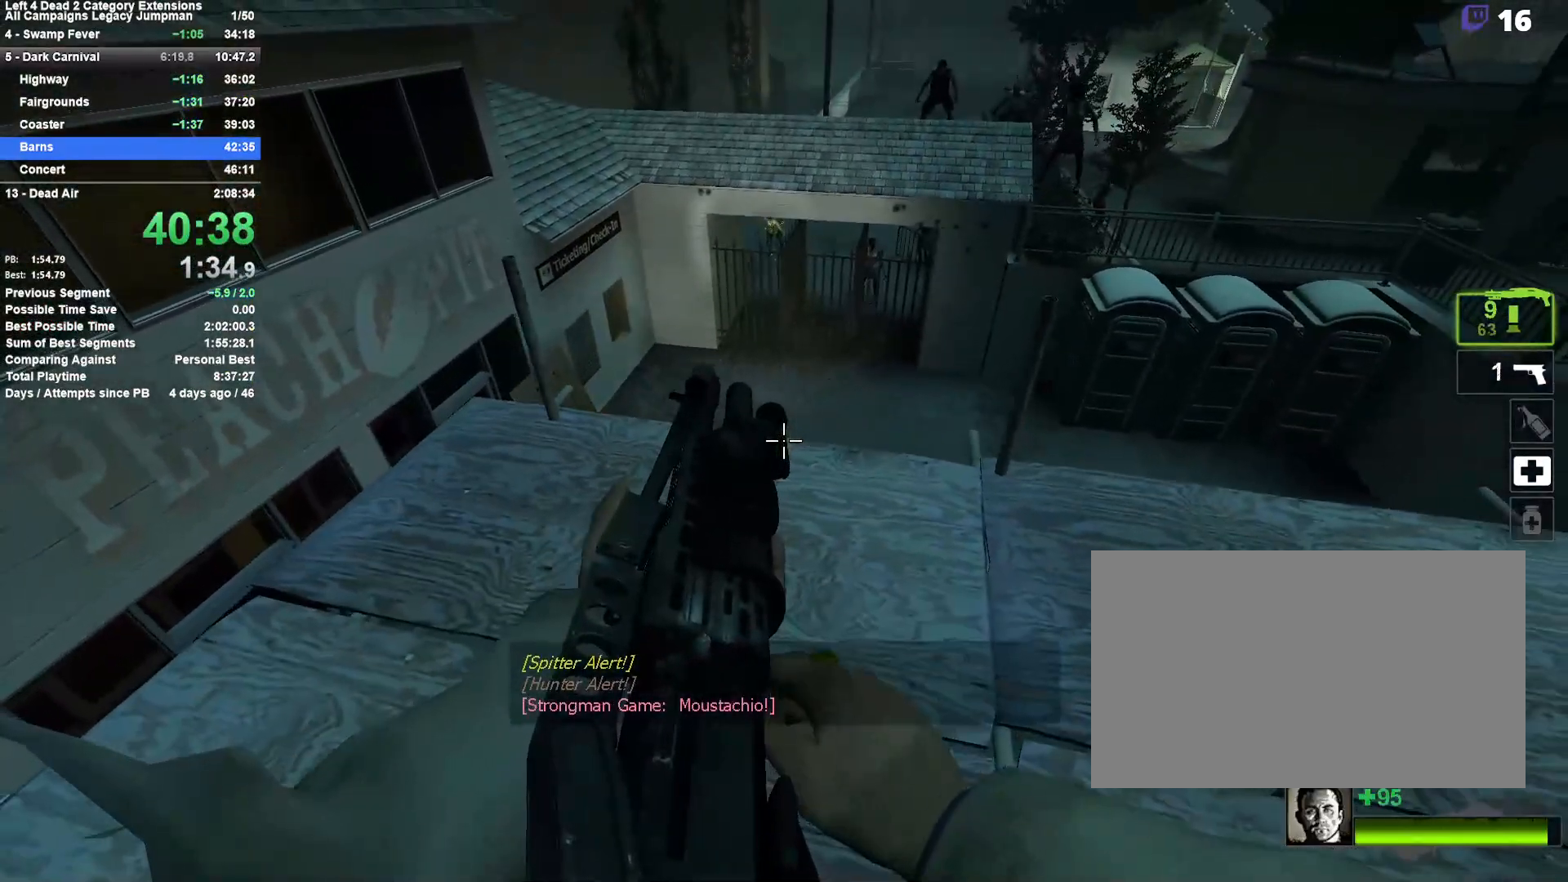
{"keys": [], "mouse": [], "events": [[17, "a", "down"], [67, "a", "up"]]}
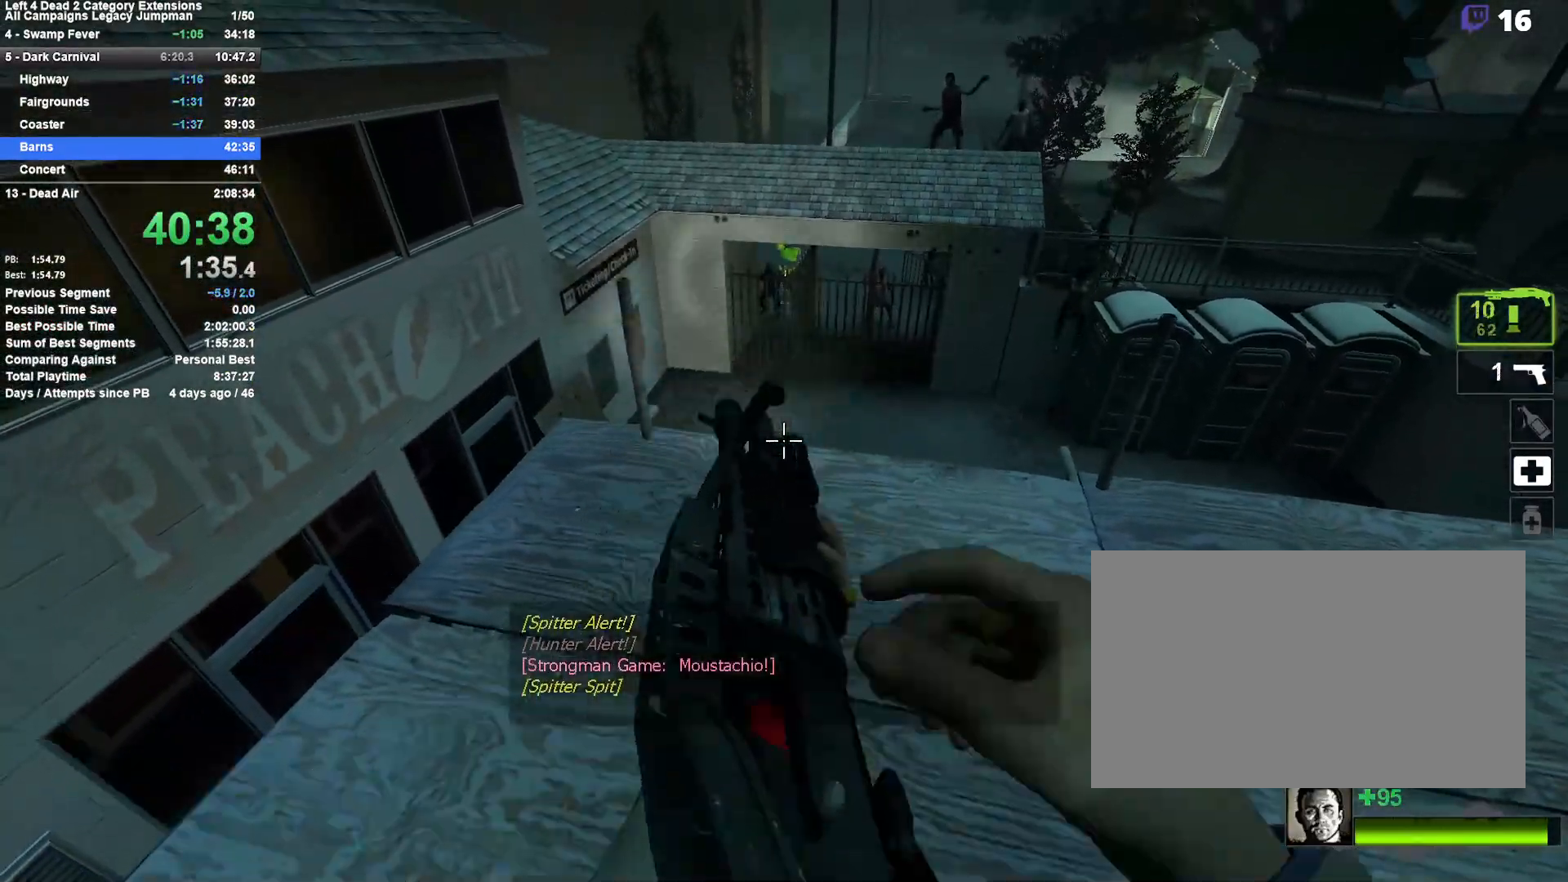
{"keys": [], "mouse": [], "events": [[400, "w", "down"], [500, "w", "up"]]}
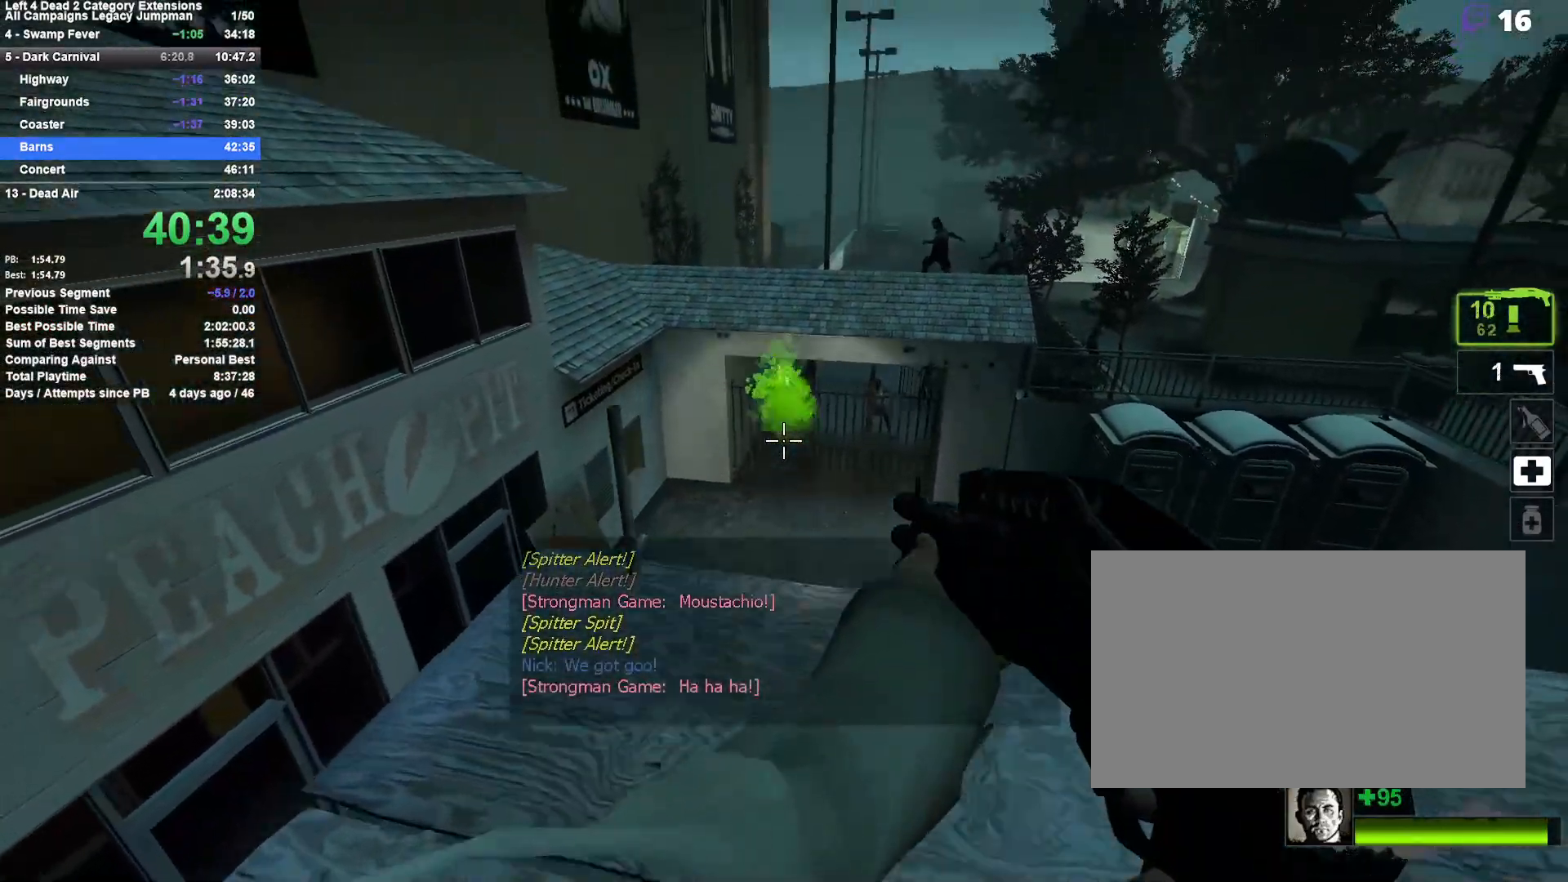
{"keys": ["s"], "mouse": [], "events": [[233, "mouse_left", "down"], [417, "mouse_left", "up"], [467, "s", "down"]]}
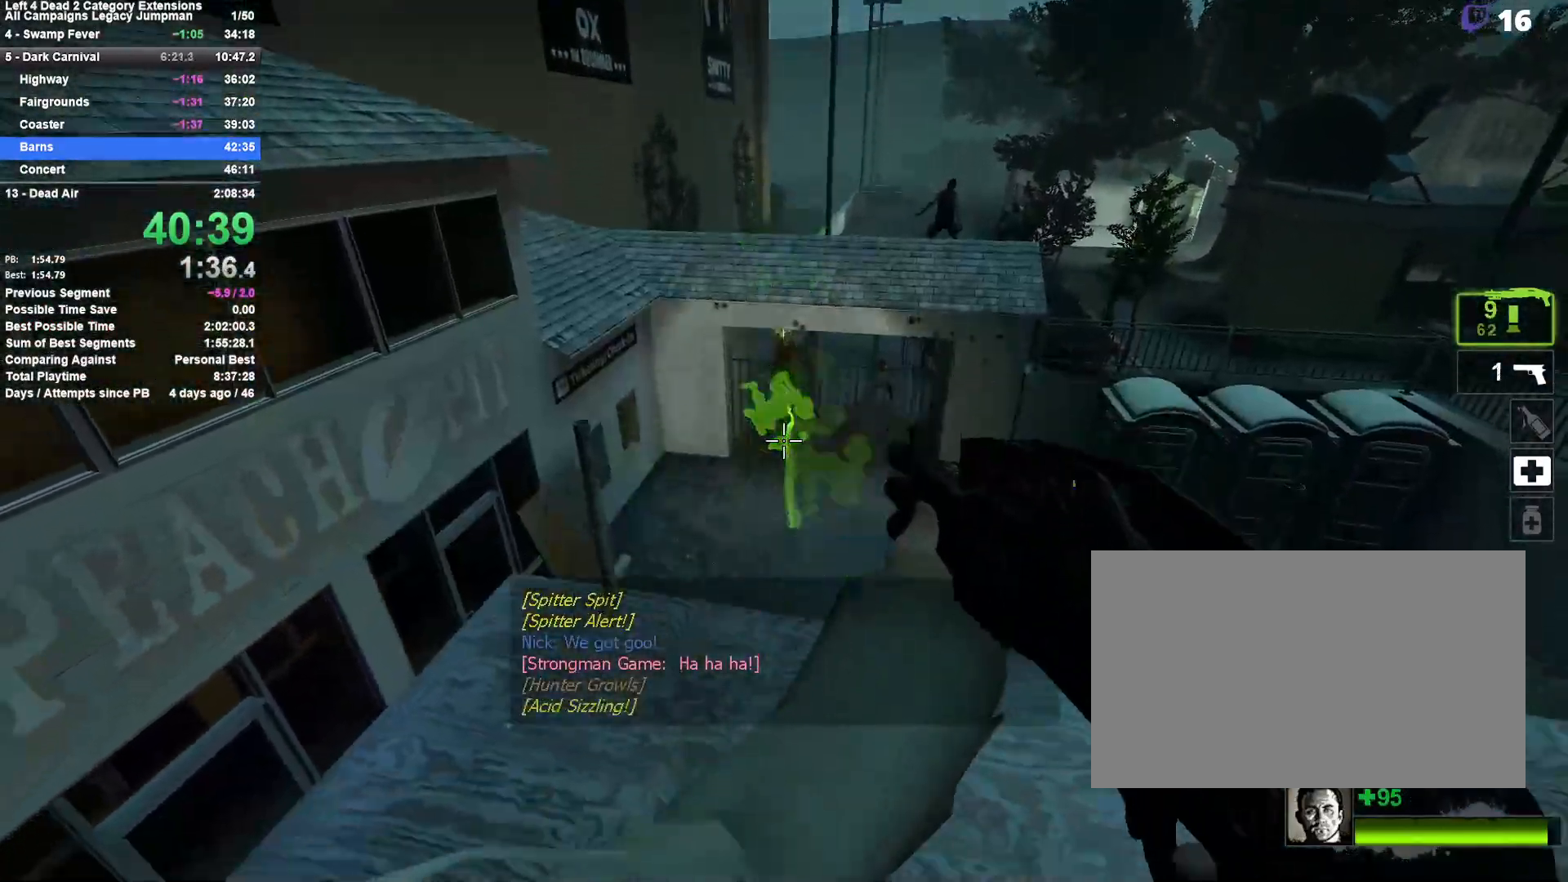
{"keys": [], "mouse": [], "events": [[100, "s", "up"]]}
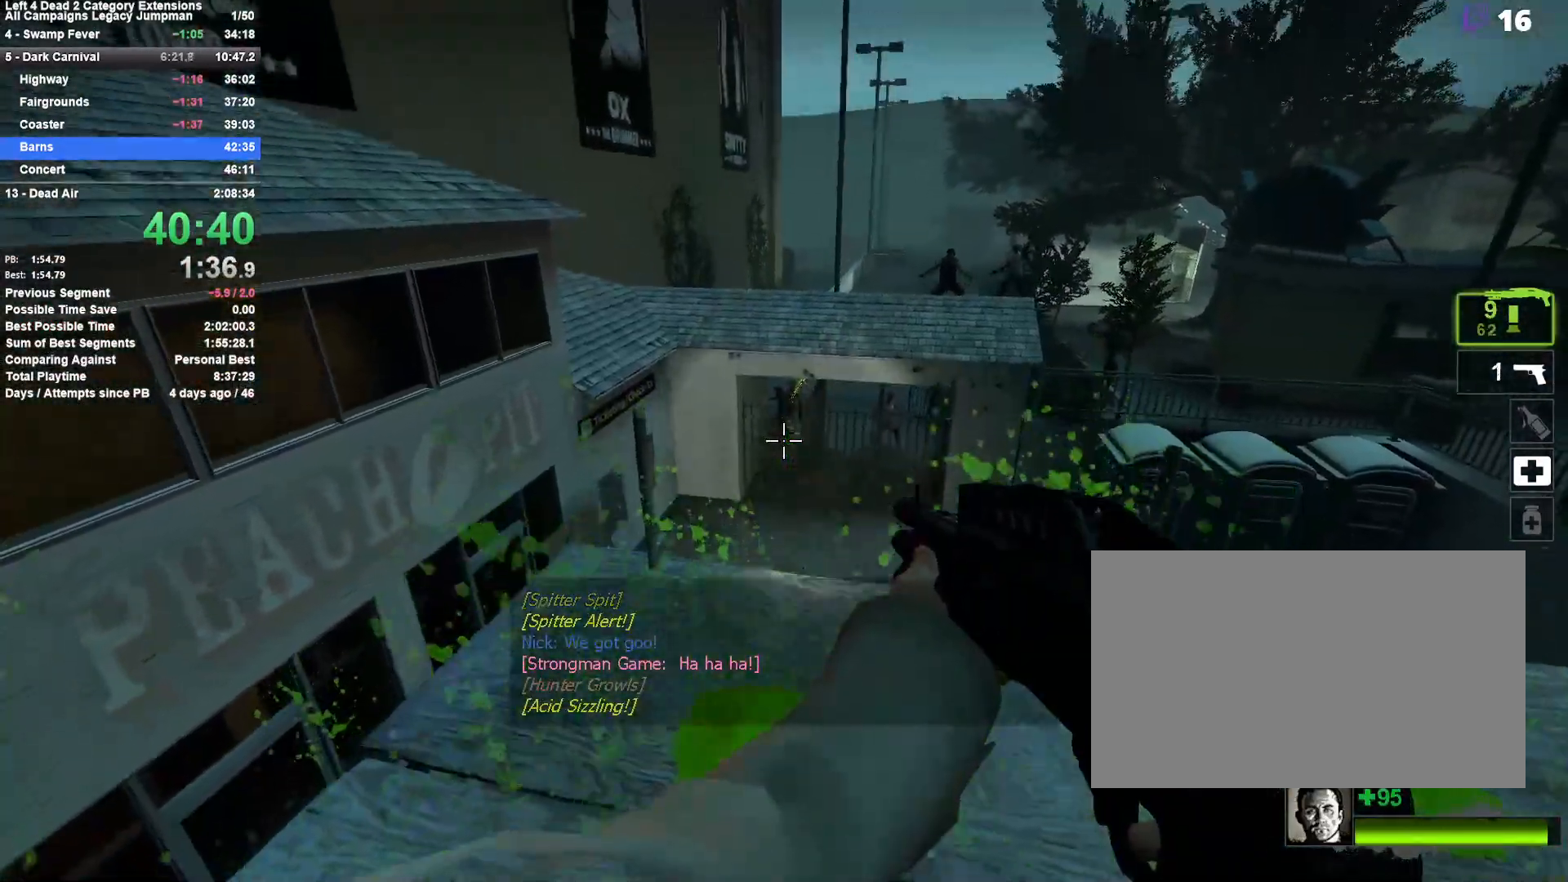
{"keys": ["w"], "mouse": [], "events": [[167, "mouse_left", "down"], [267, "d", "down"], [267, "mouse_left", "up"], [317, "w", "down"], [350, "d", "up"]]}
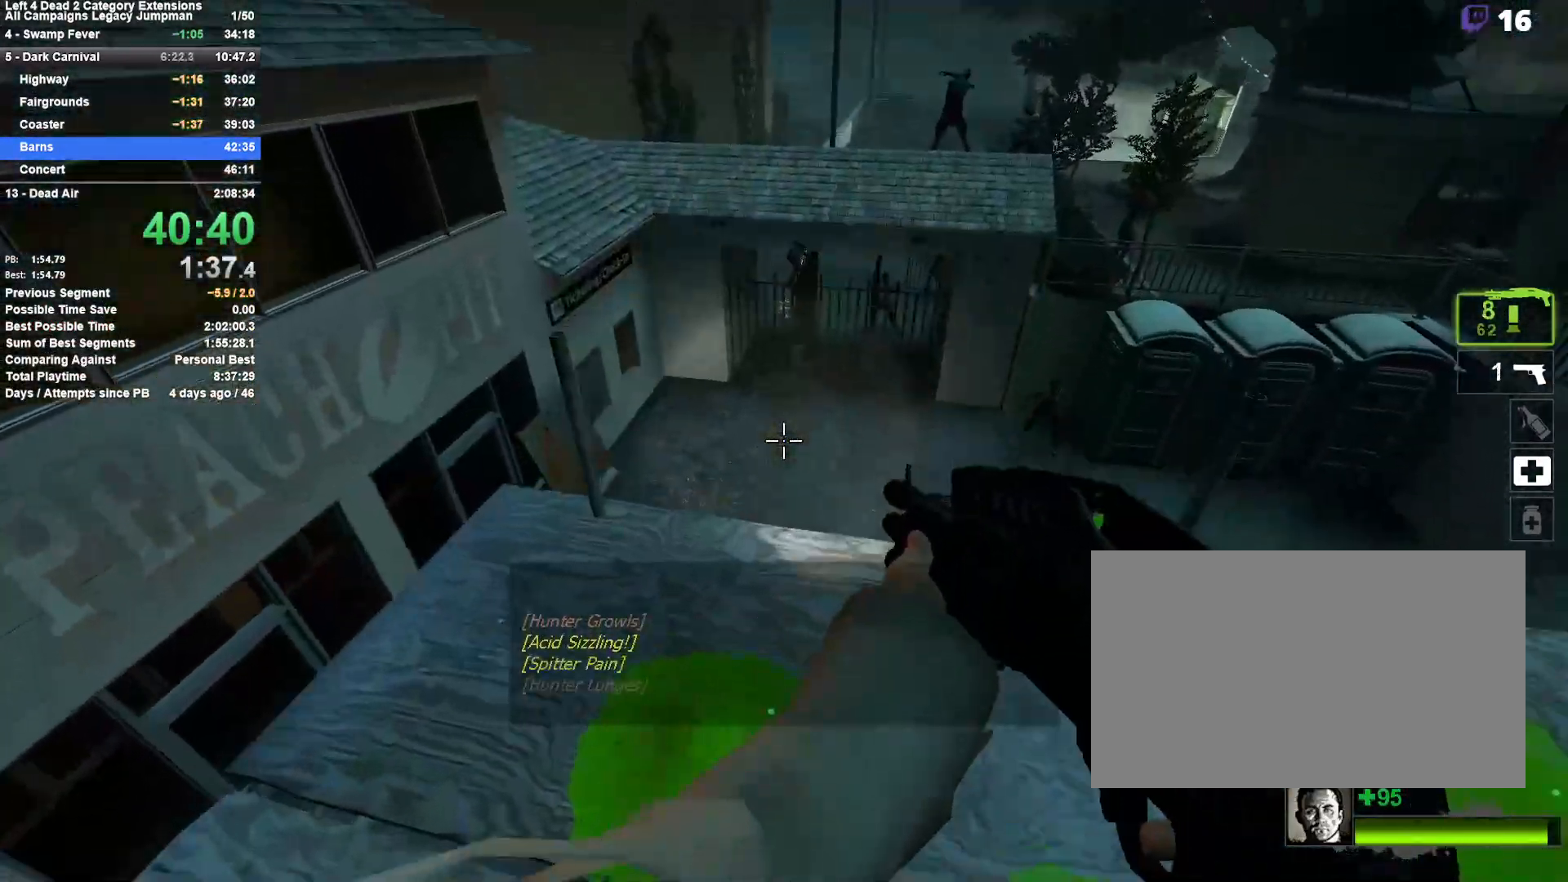
{"keys": ["a", "w"], "mouse": [], "events": [[417, "a", "down"]]}
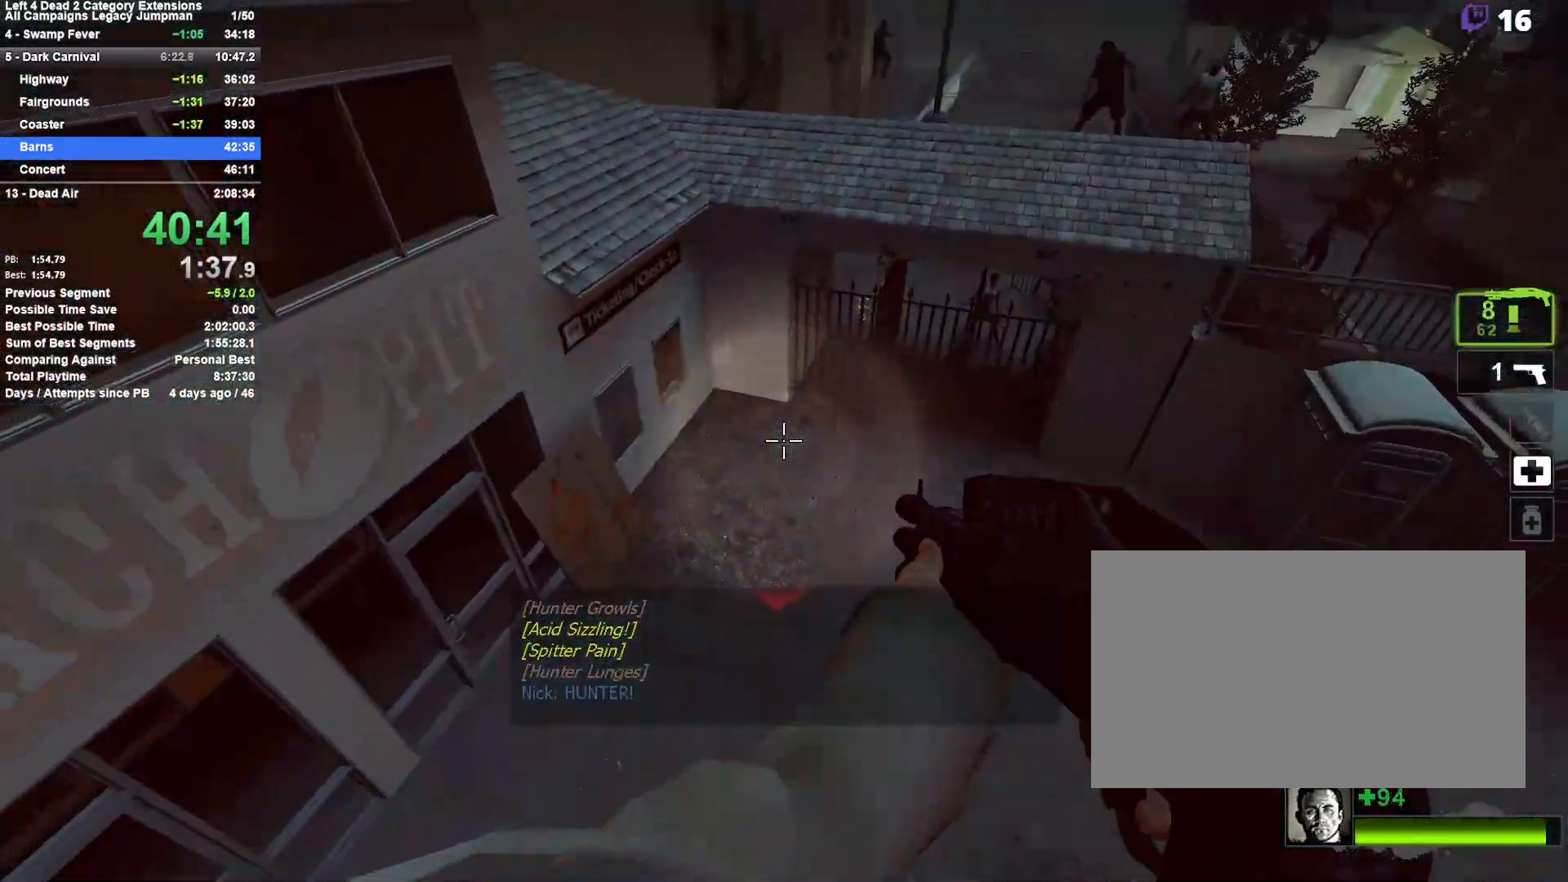
{"keys": ["a"], "mouse": [], "events": [[100, "w", "up"], [150, "a", "up"], [200, "d", "down"], [483, "a", "down"], [483, "d", "up"]]}
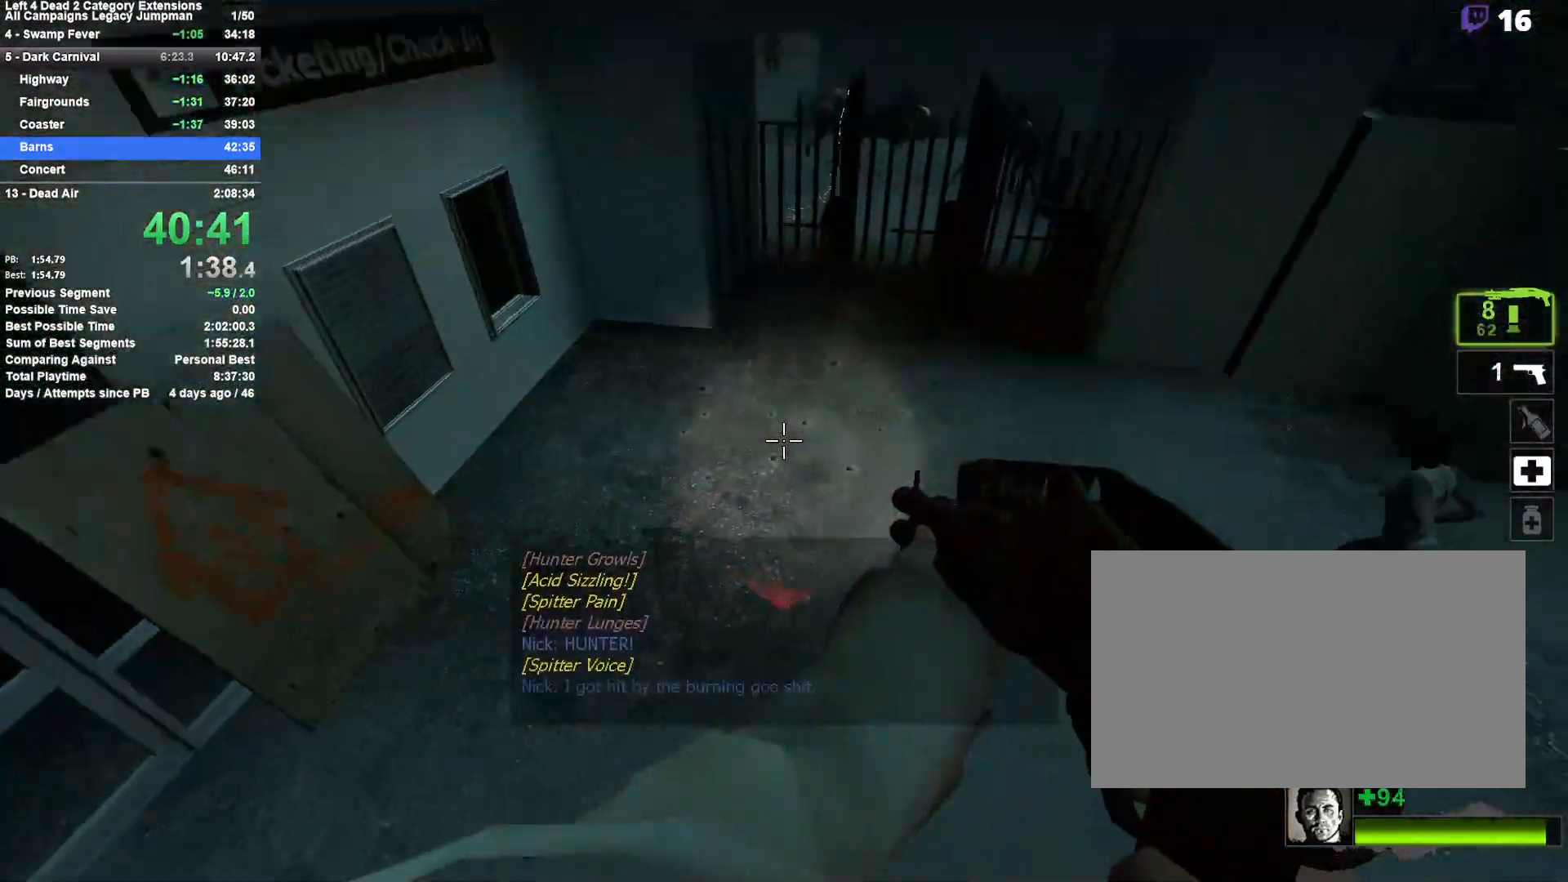
{"keys": ["d"], "mouse": [], "events": [[67, "space", "down"], [167, "a", "up"], [217, "d", "down"], [217, "space", "up"]]}